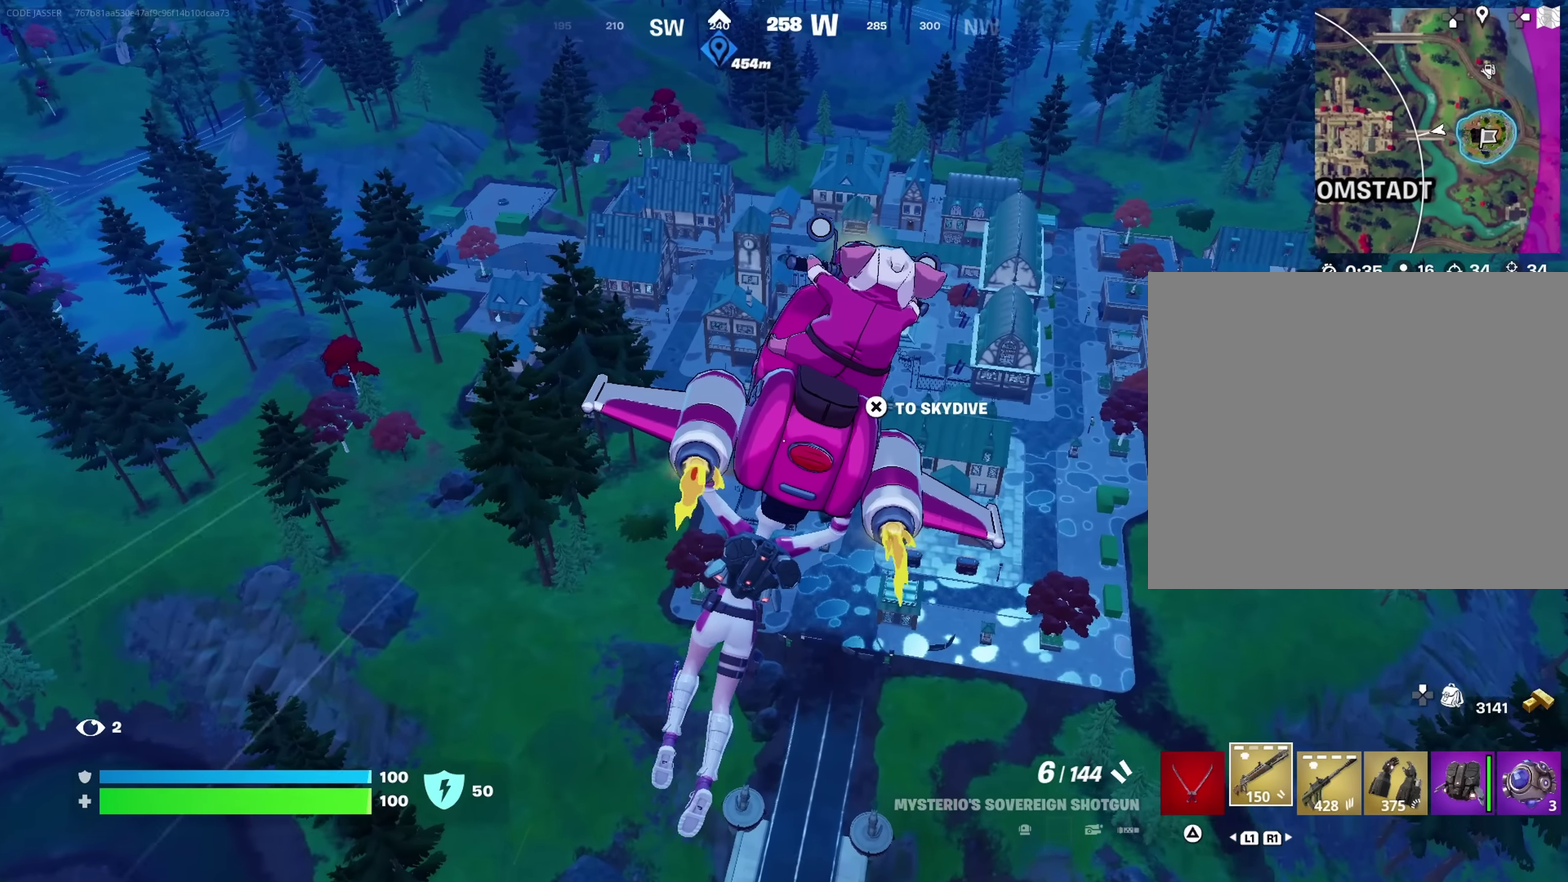
Gameplay with a controller (PlayStation layout); each line is a JSON object with the inputs held at the frame after it (dt_ms = milliseconds from this image to that frame). "button_events" lists button changes between this image and that frame as [ms after this image, input, new state], when the widget could be followed in between (sticks are given only as held states).
{"dt_ms": 800, "buttons": [], "left_stick": "up-right", "right_stick": "center", "button_events": []}
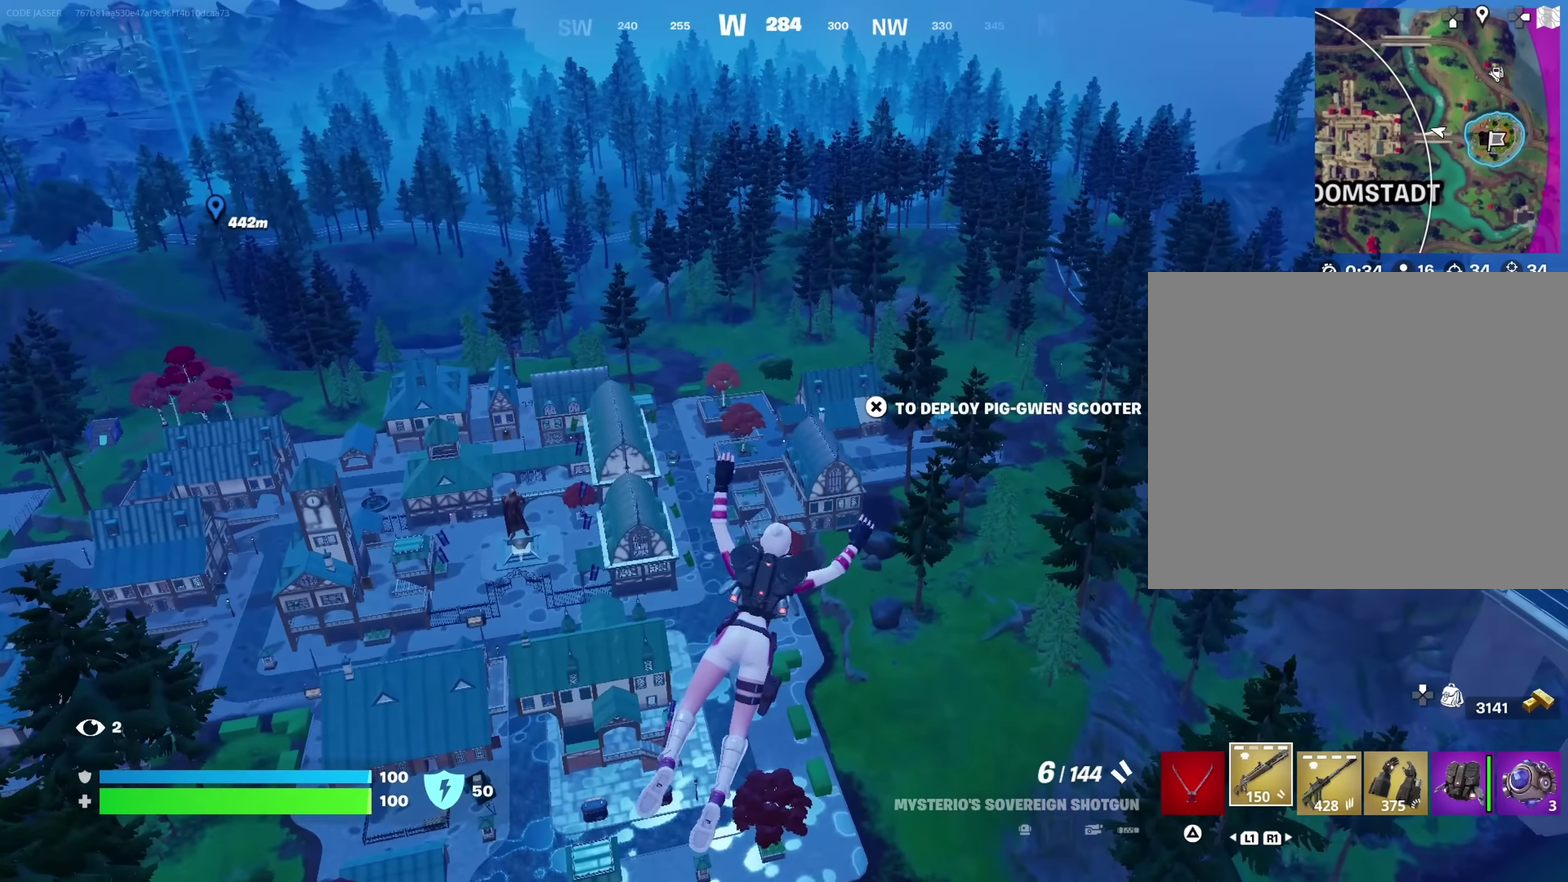
{"dt_ms": 350, "buttons": [], "left_stick": "up", "right_stick": "center", "button_events": []}
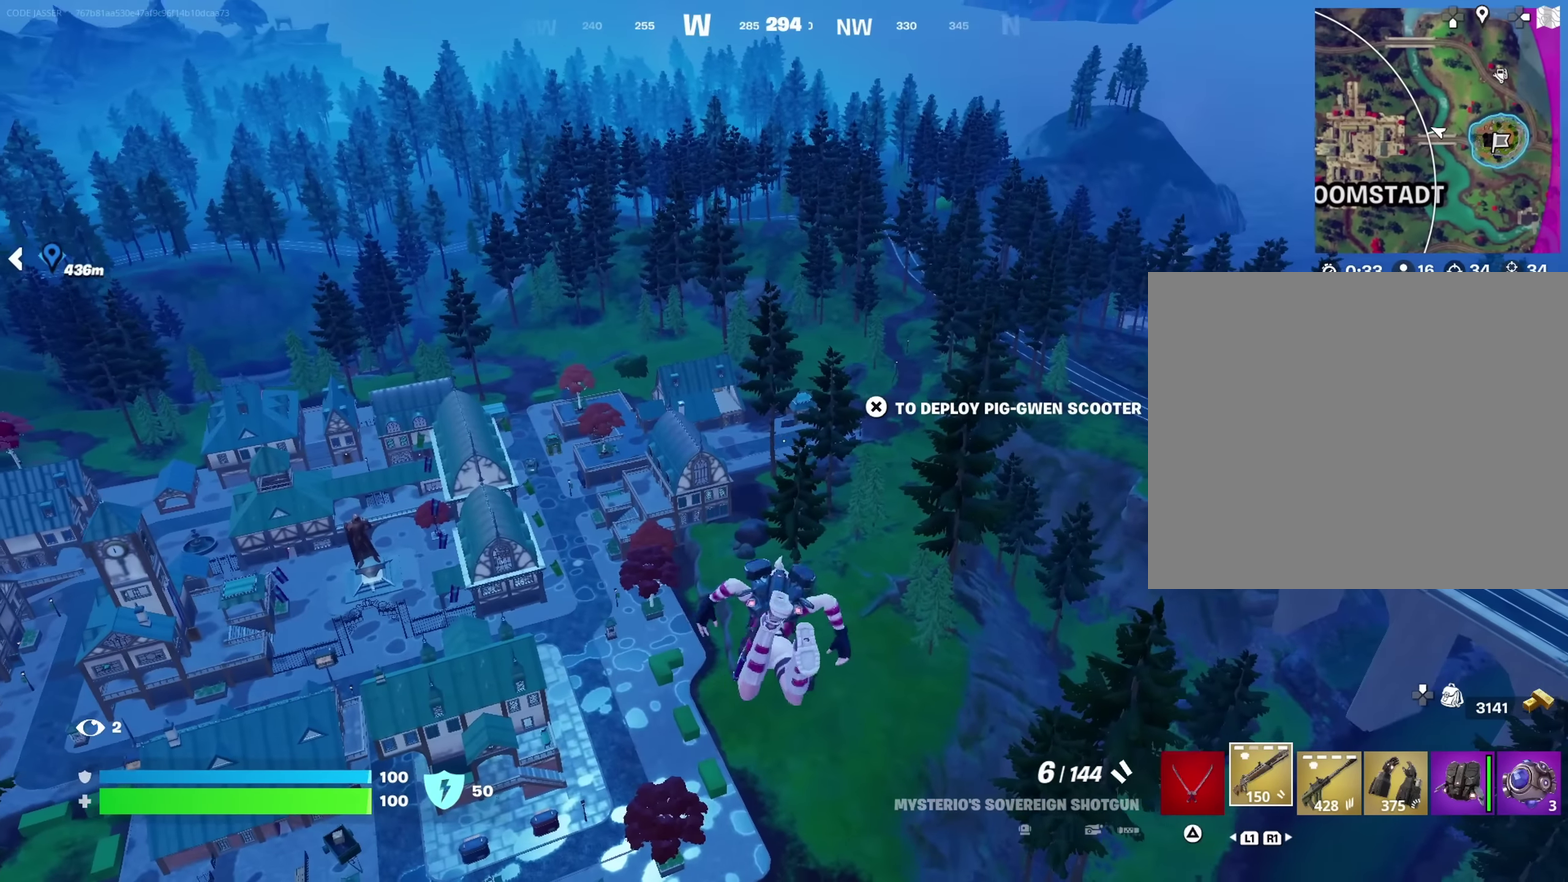
{"dt_ms": 350, "buttons": [], "left_stick": "up", "right_stick": "center", "button_events": []}
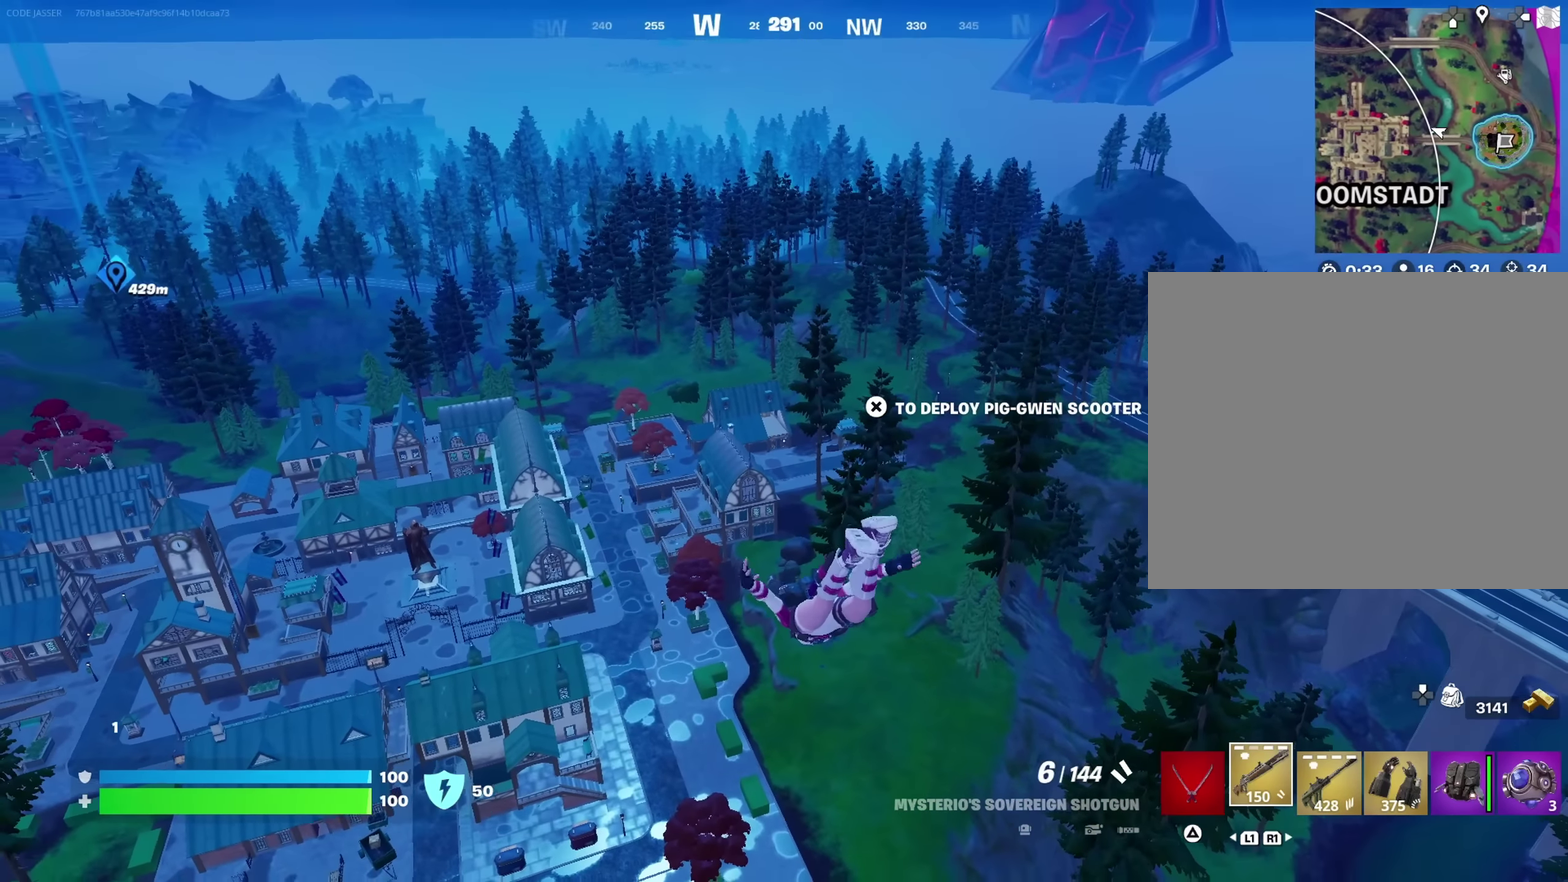
{"dt_ms": 700, "buttons": [], "left_stick": "up", "right_stick": "center", "button_events": [[17, "DPAD_DOWN", "down"], [100, "DPAD_DOWN", "up"], [150, "DPAD_DOWN", "down"], [250, "DPAD_DOWN", "up"]]}
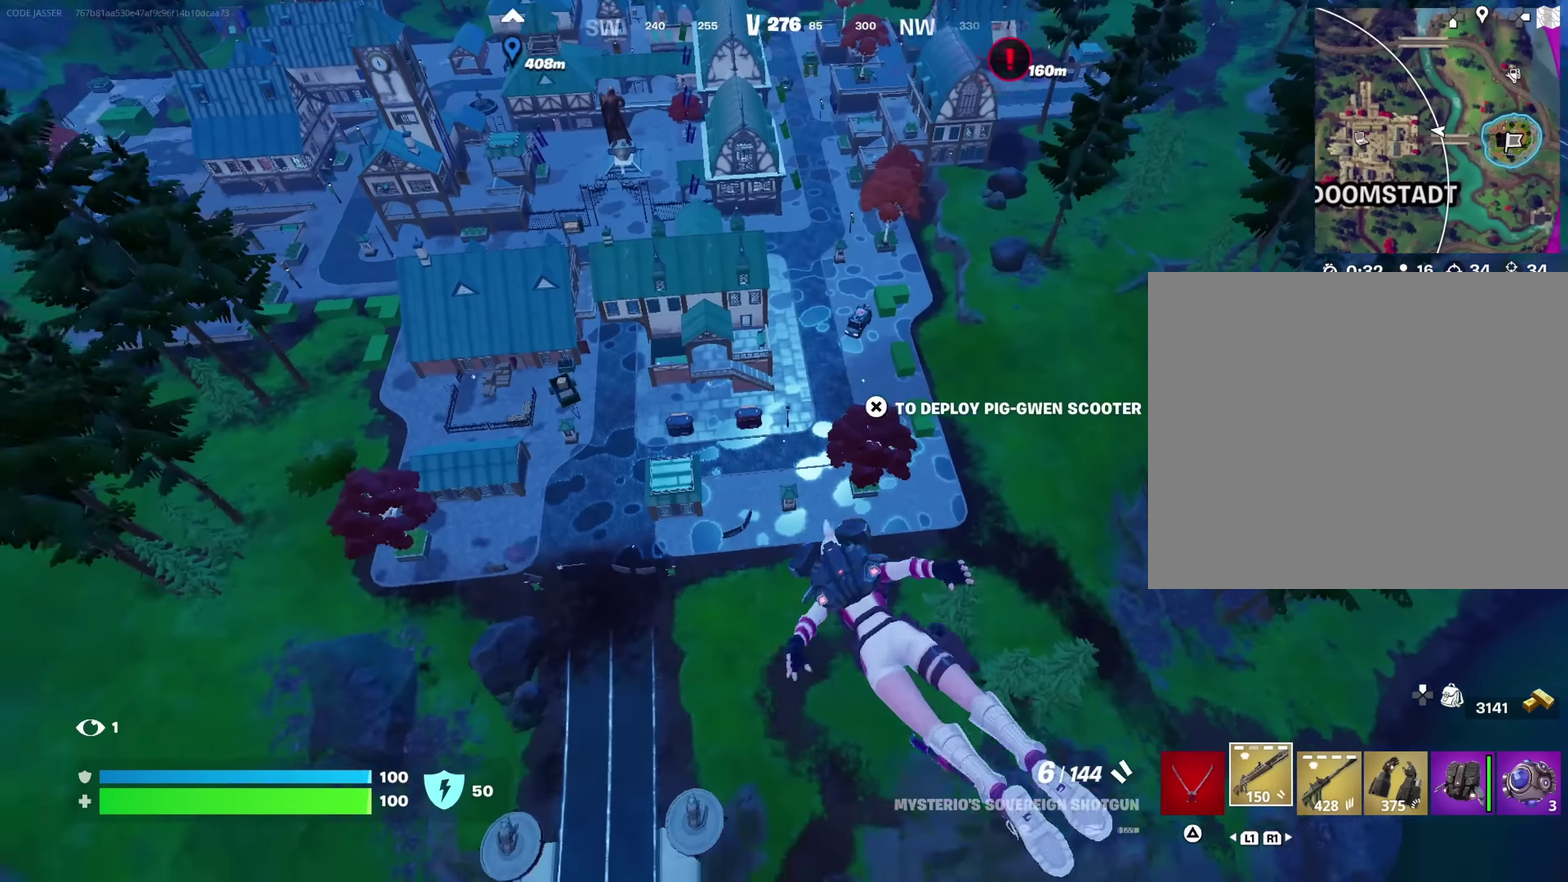
{"dt_ms": 700, "buttons": ["CROSS"], "left_stick": "up", "right_stick": "center", "button_events": [[367, "R1", "down"], [433, "R1", "up"], [633, "CROSS", "down"]]}
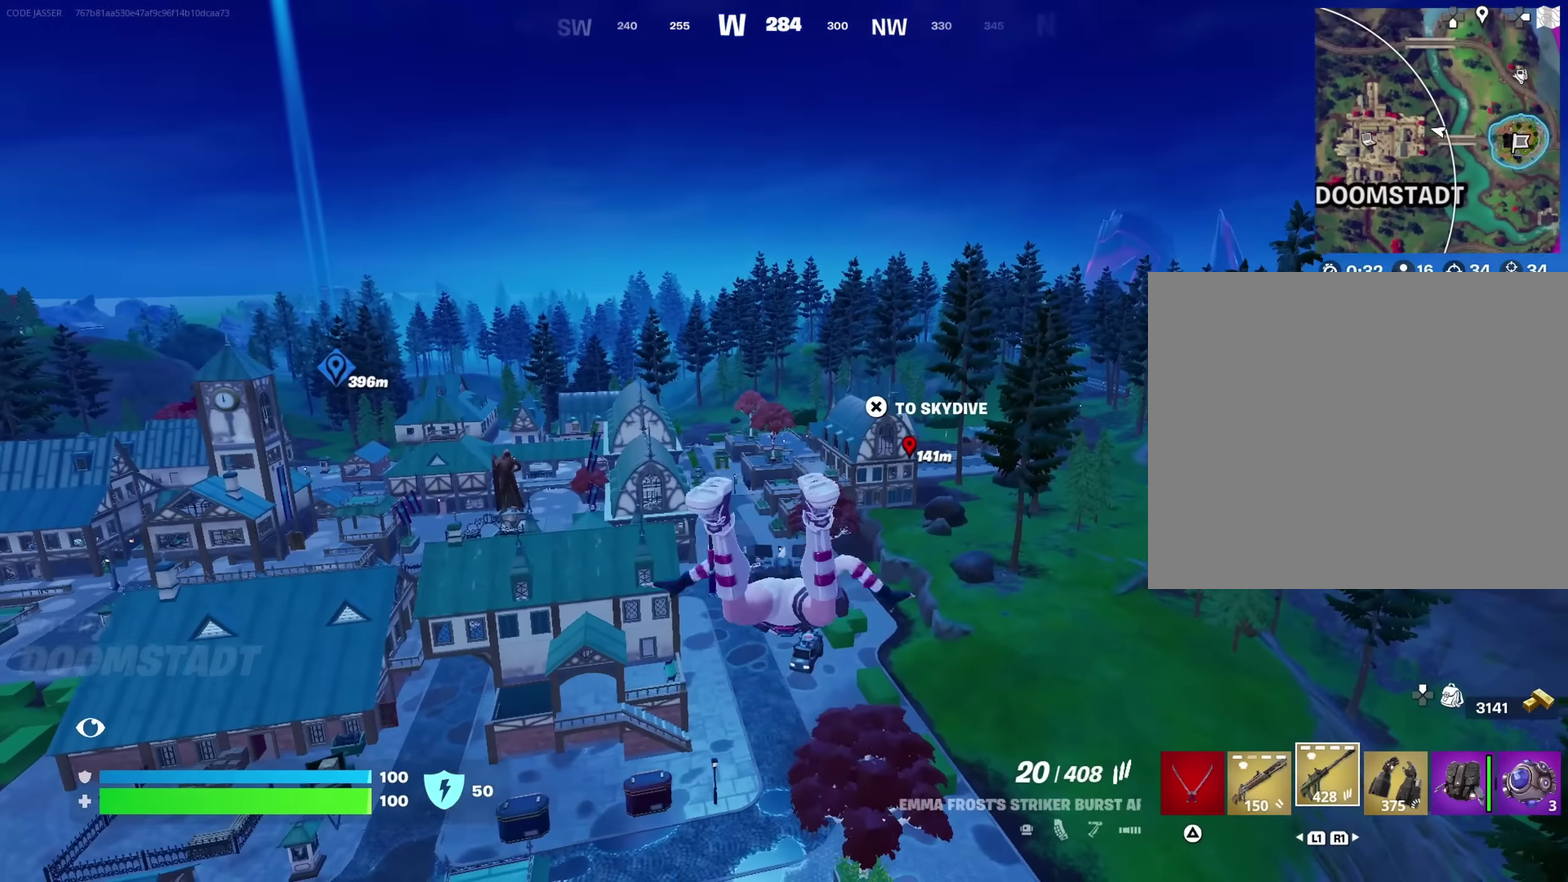
{"dt_ms": 250, "buttons": [], "left_stick": "up", "right_stick": "center", "button_events": [[33, "CROSS", "up"]]}
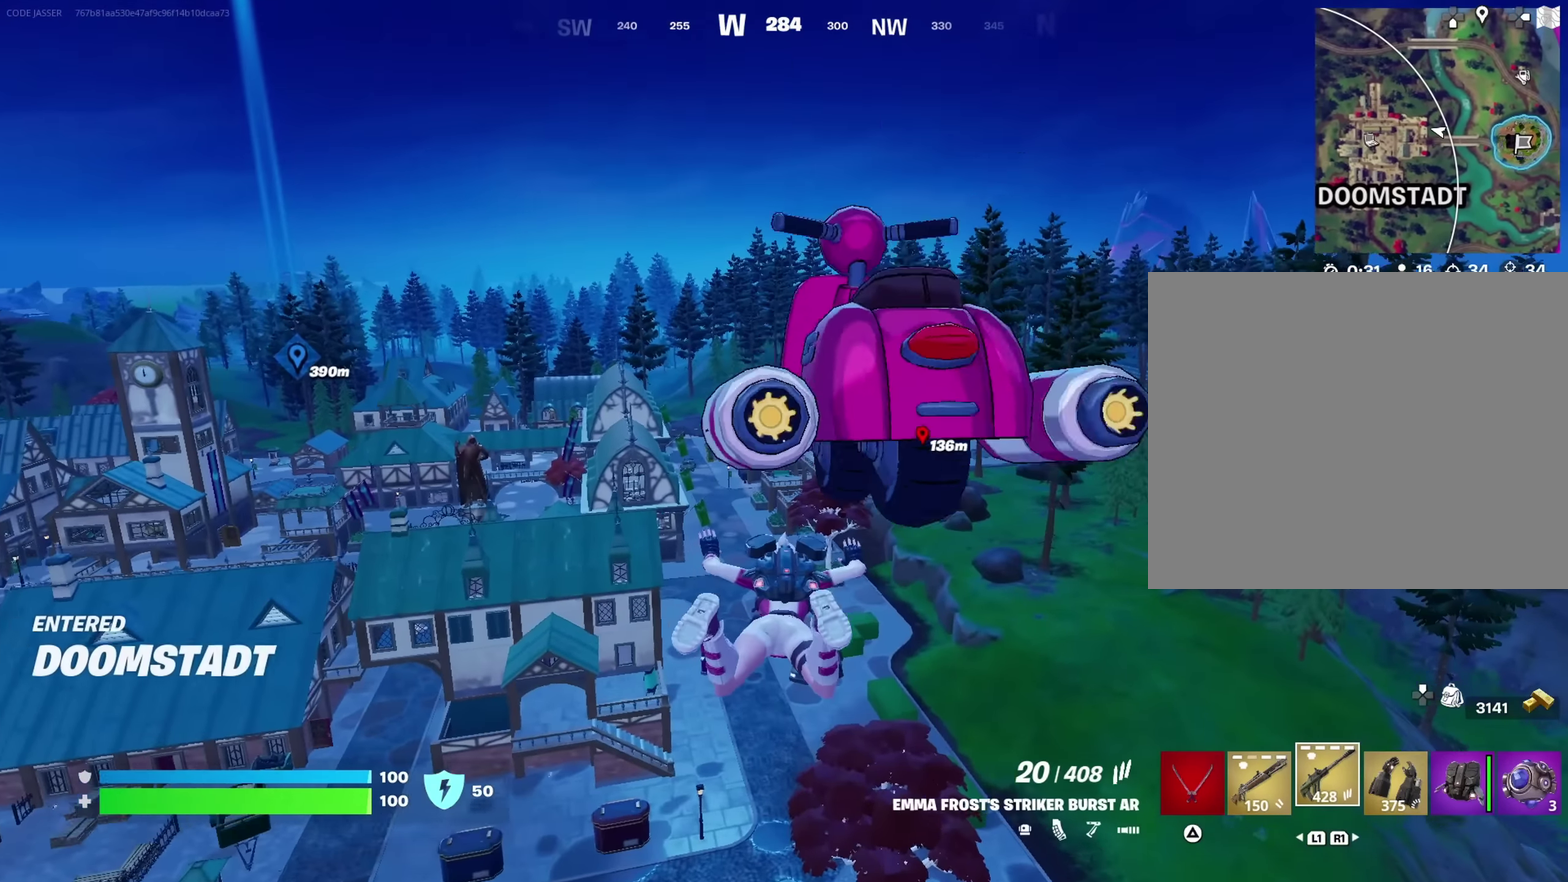
{"dt_ms": 450, "buttons": [], "left_stick": "up", "right_stick": "center", "button_events": []}
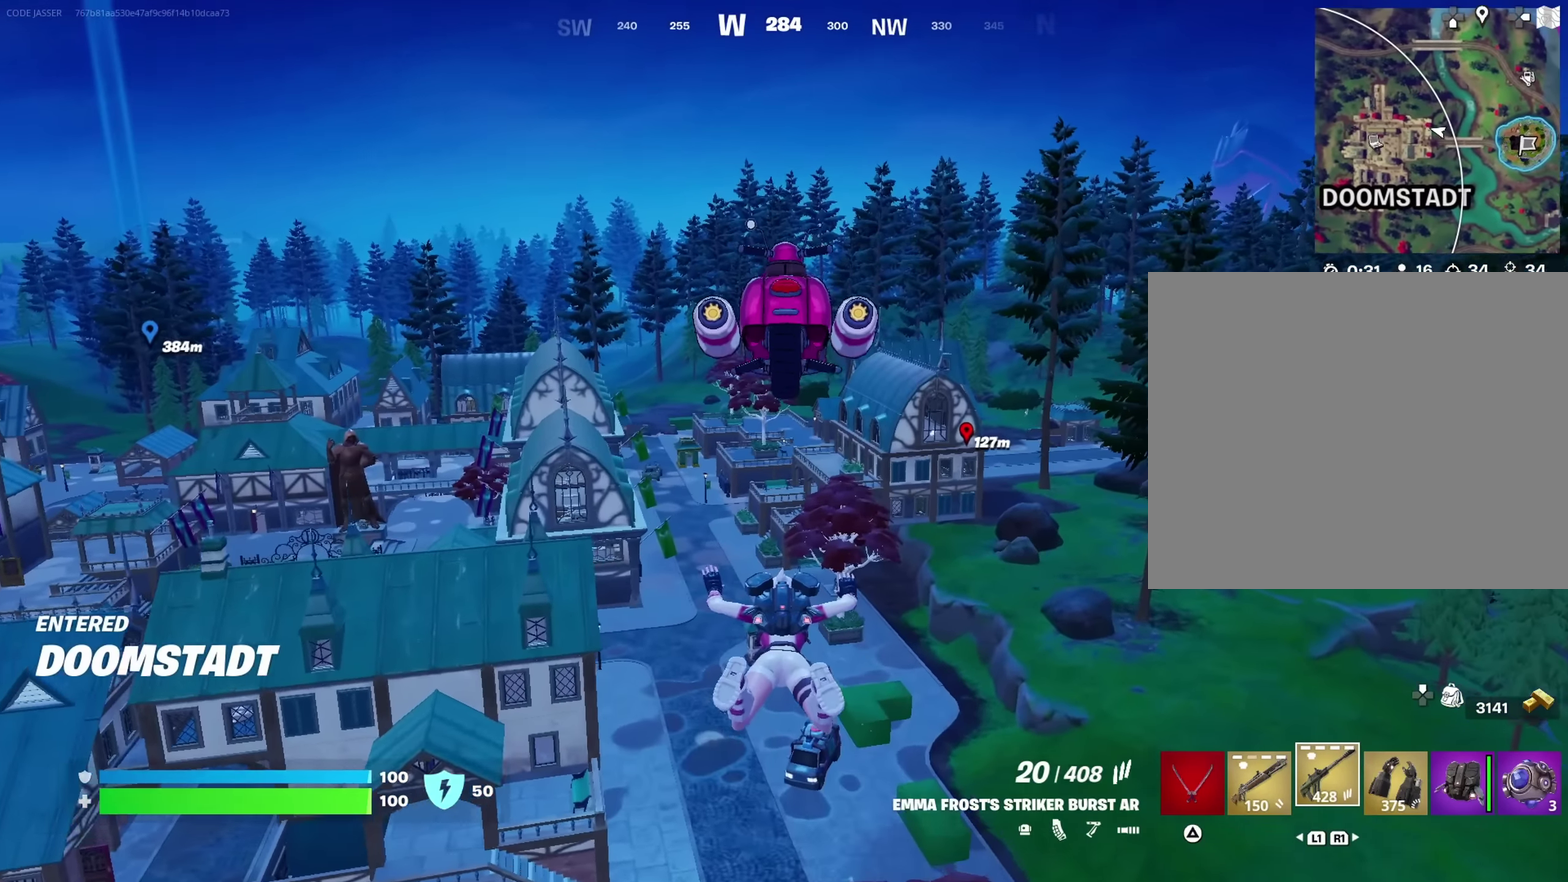
{"dt_ms": 800, "buttons": [], "left_stick": "up", "right_stick": "center", "button_events": []}
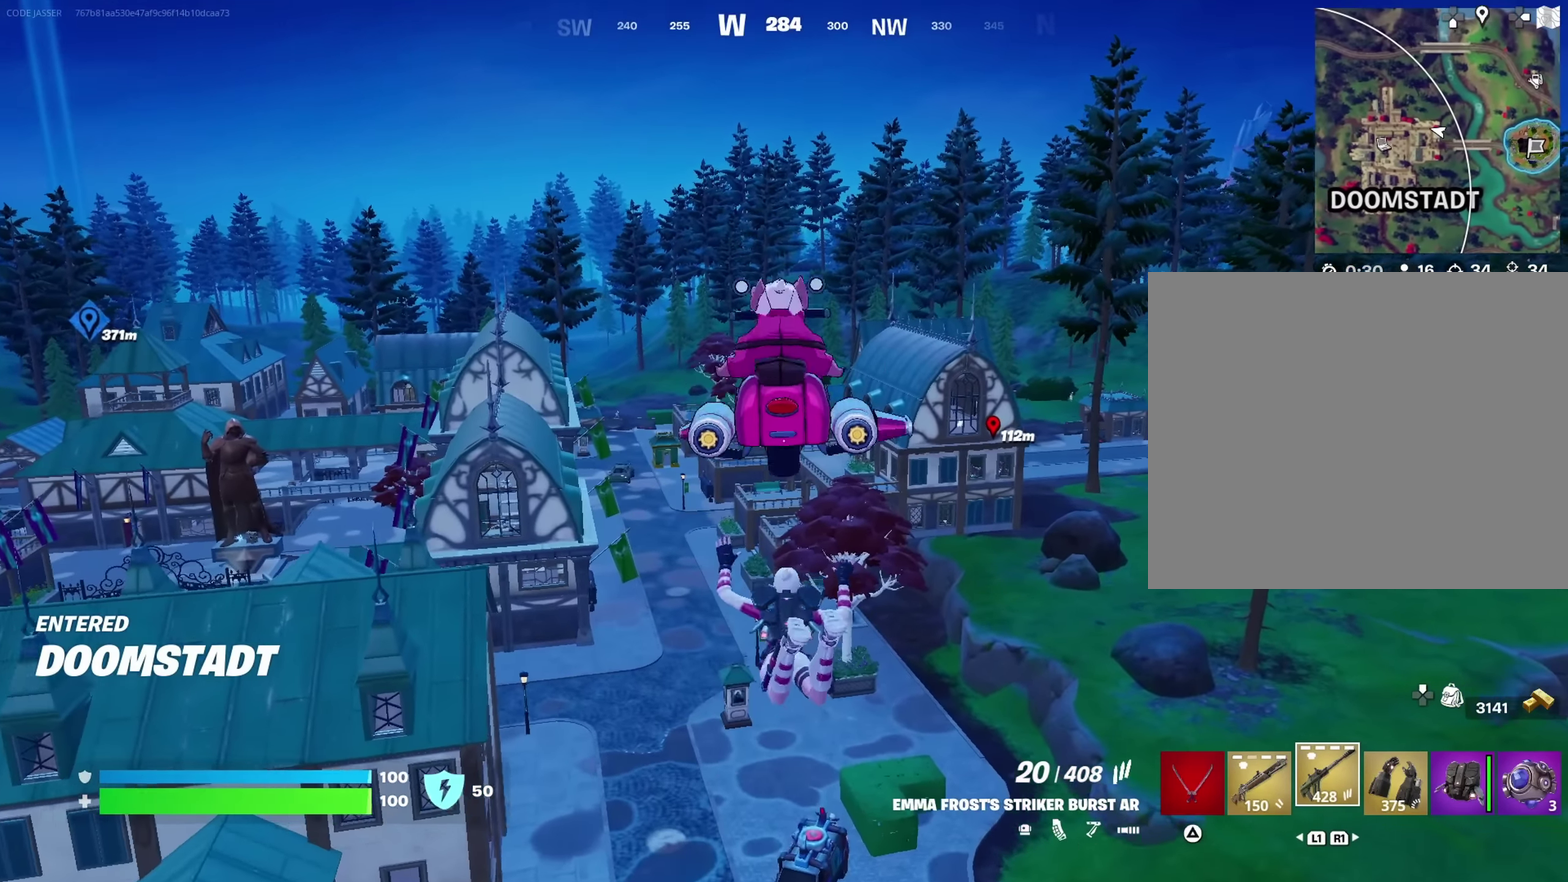
{"dt_ms": 250, "buttons": [], "left_stick": "up", "right_stick": "center", "button_events": []}
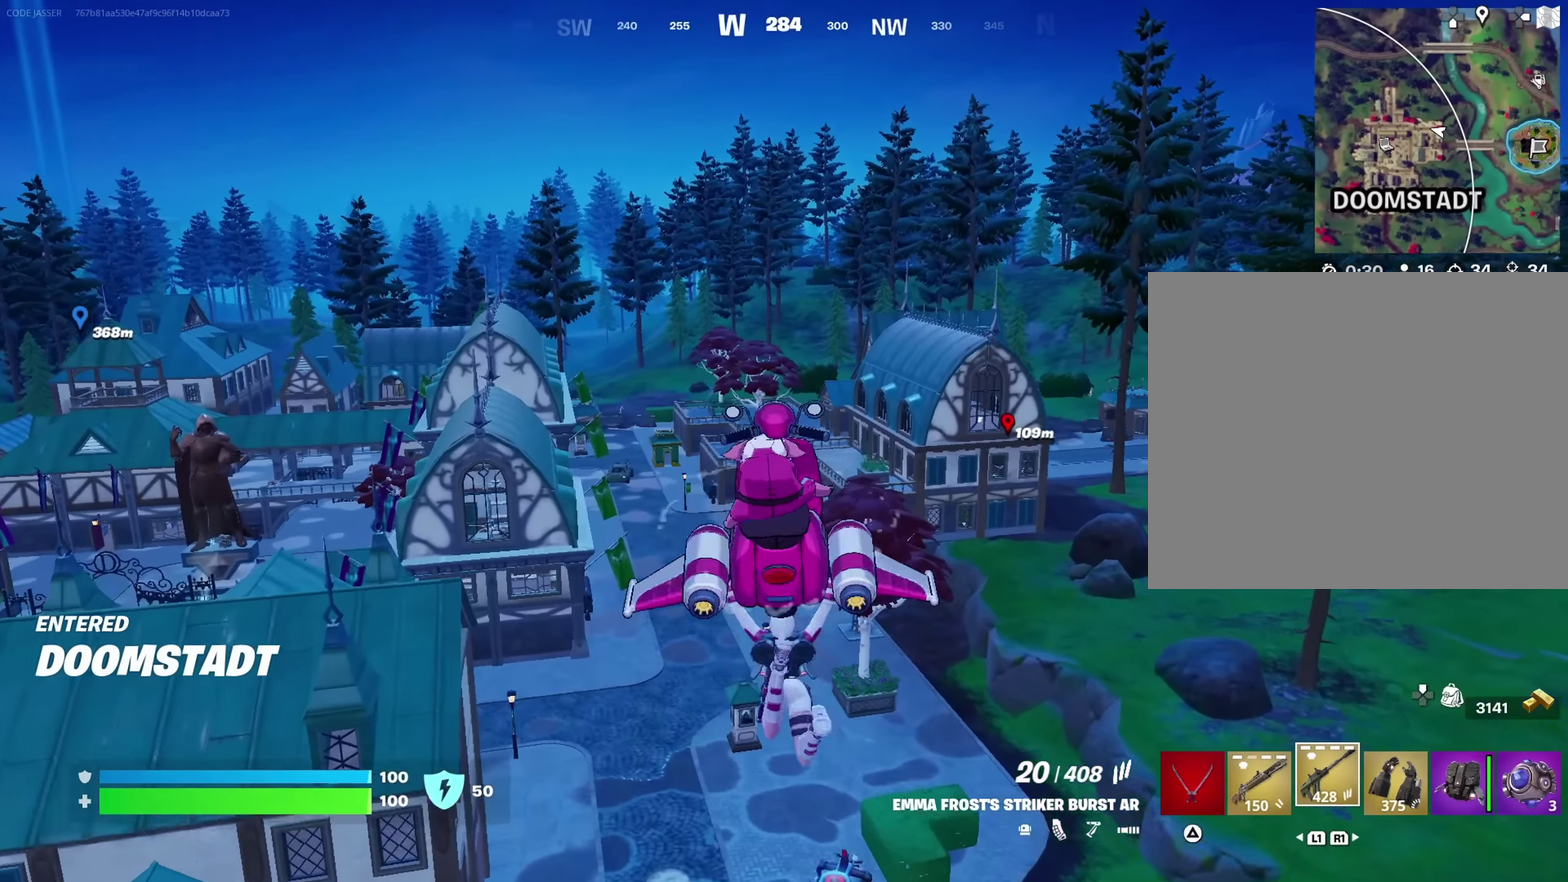
{"dt_ms": 450, "buttons": [], "left_stick": "up-right", "right_stick": "center", "button_events": []}
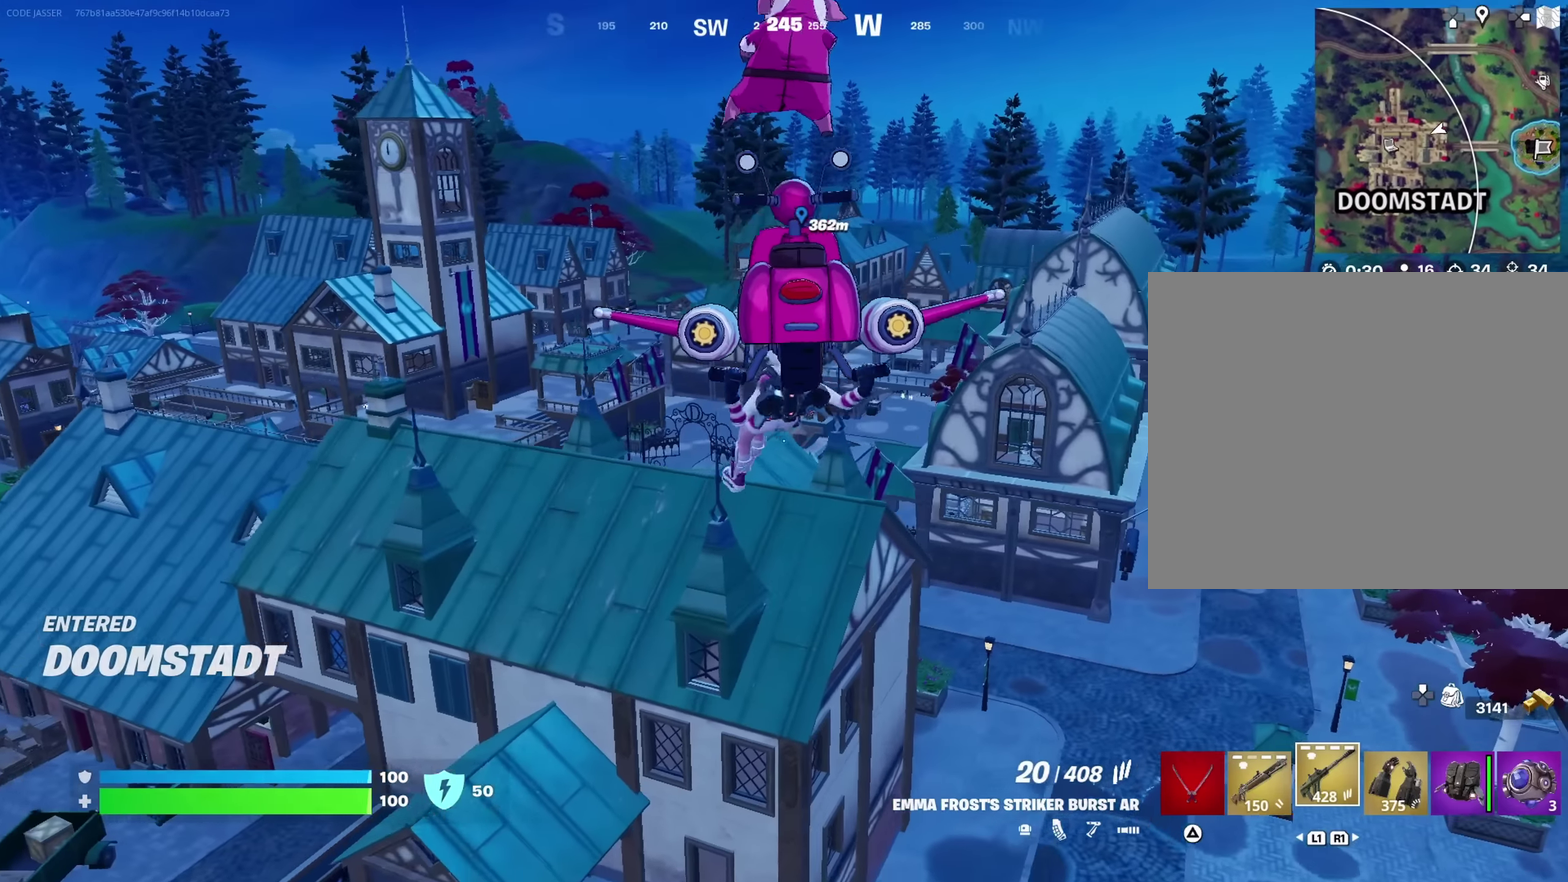
{"dt_ms": 700, "buttons": [], "left_stick": "up-right", "right_stick": "center", "button_events": []}
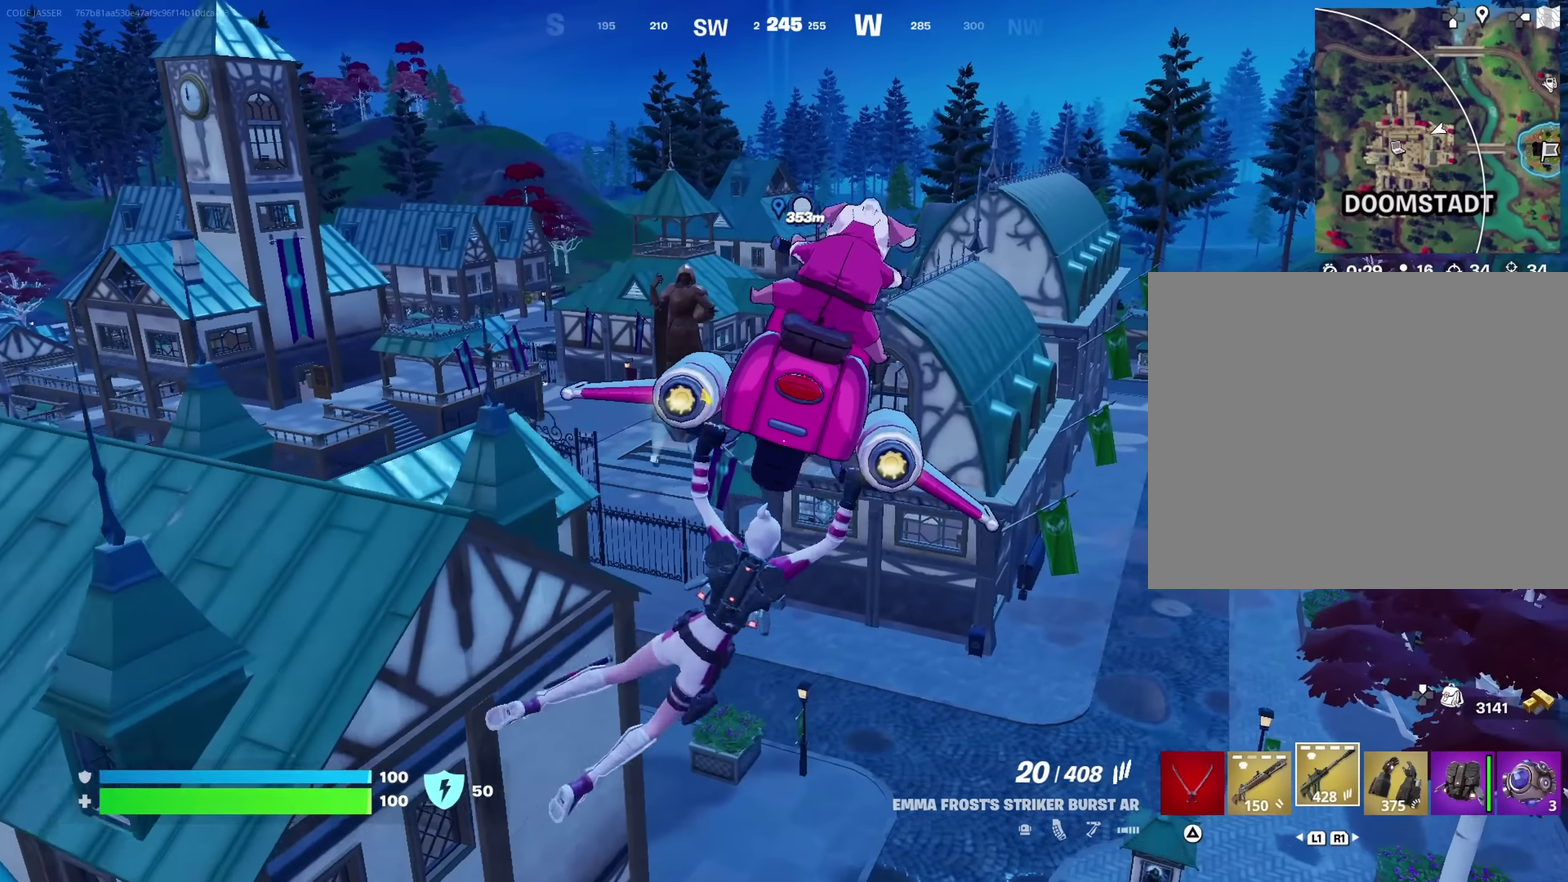
{"dt_ms": 350, "buttons": [], "left_stick": "up-right", "right_stick": "center", "button_events": []}
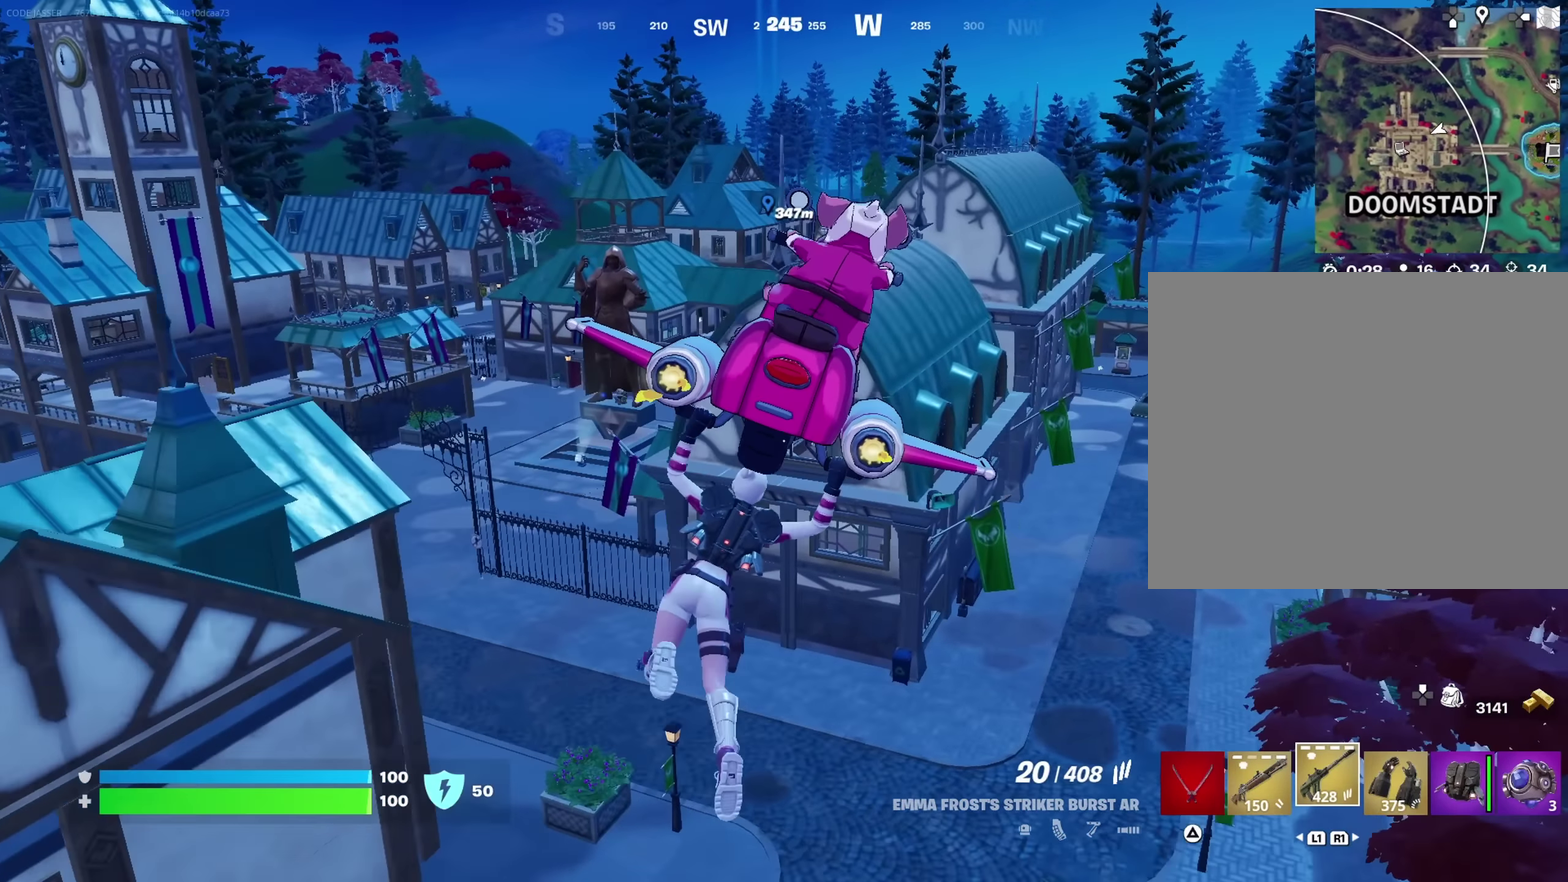
{"dt_ms": 350, "buttons": [], "left_stick": "up-right", "right_stick": "center", "button_events": []}
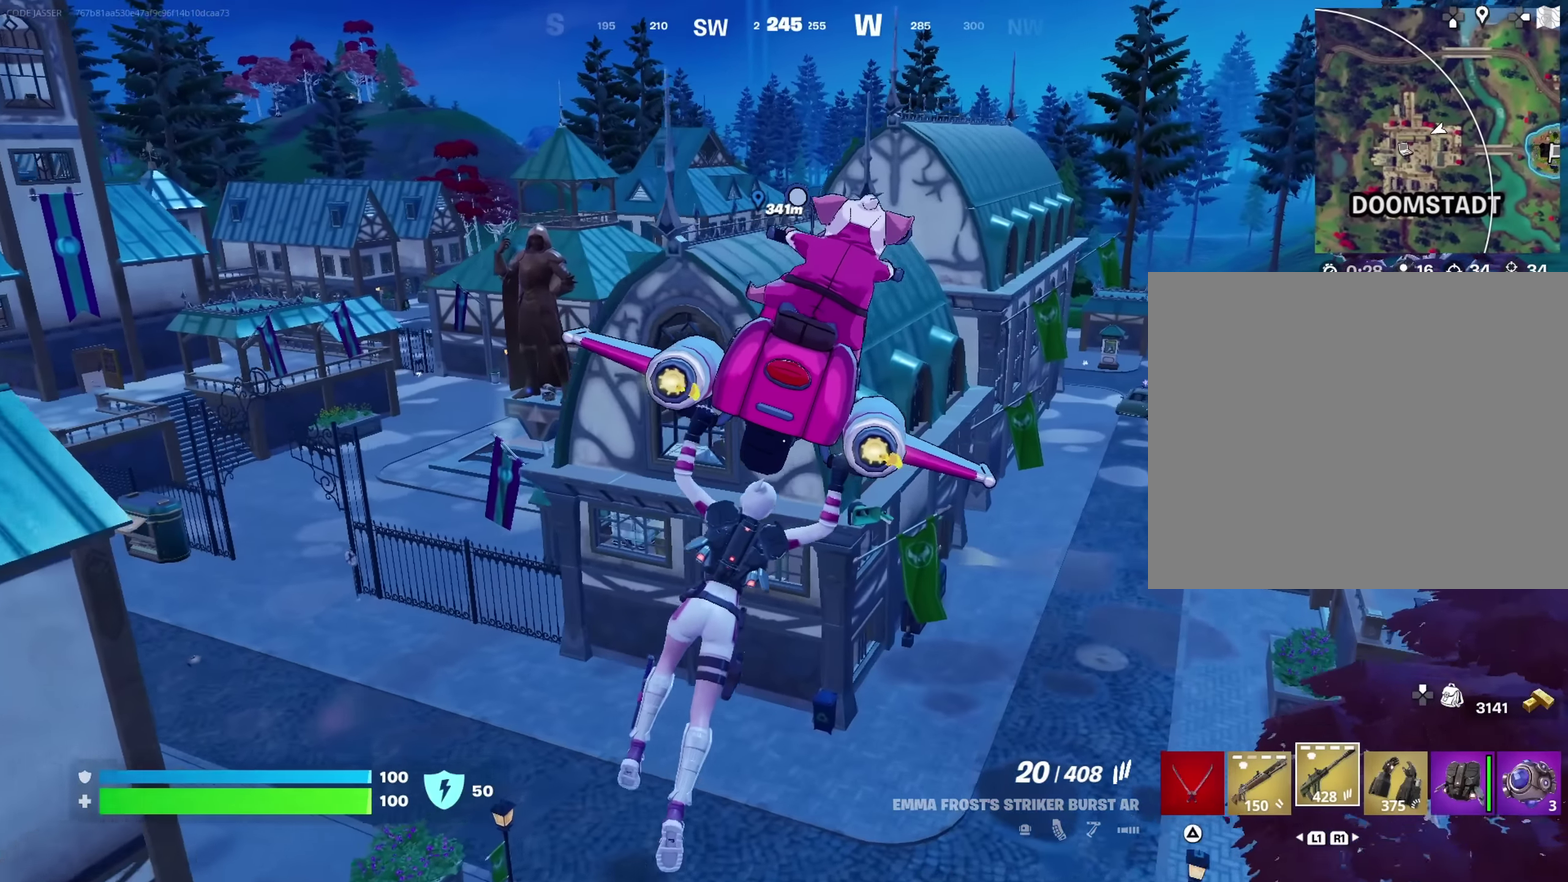
{"dt_ms": 800, "buttons": [], "left_stick": "up", "right_stick": "center", "button_events": []}
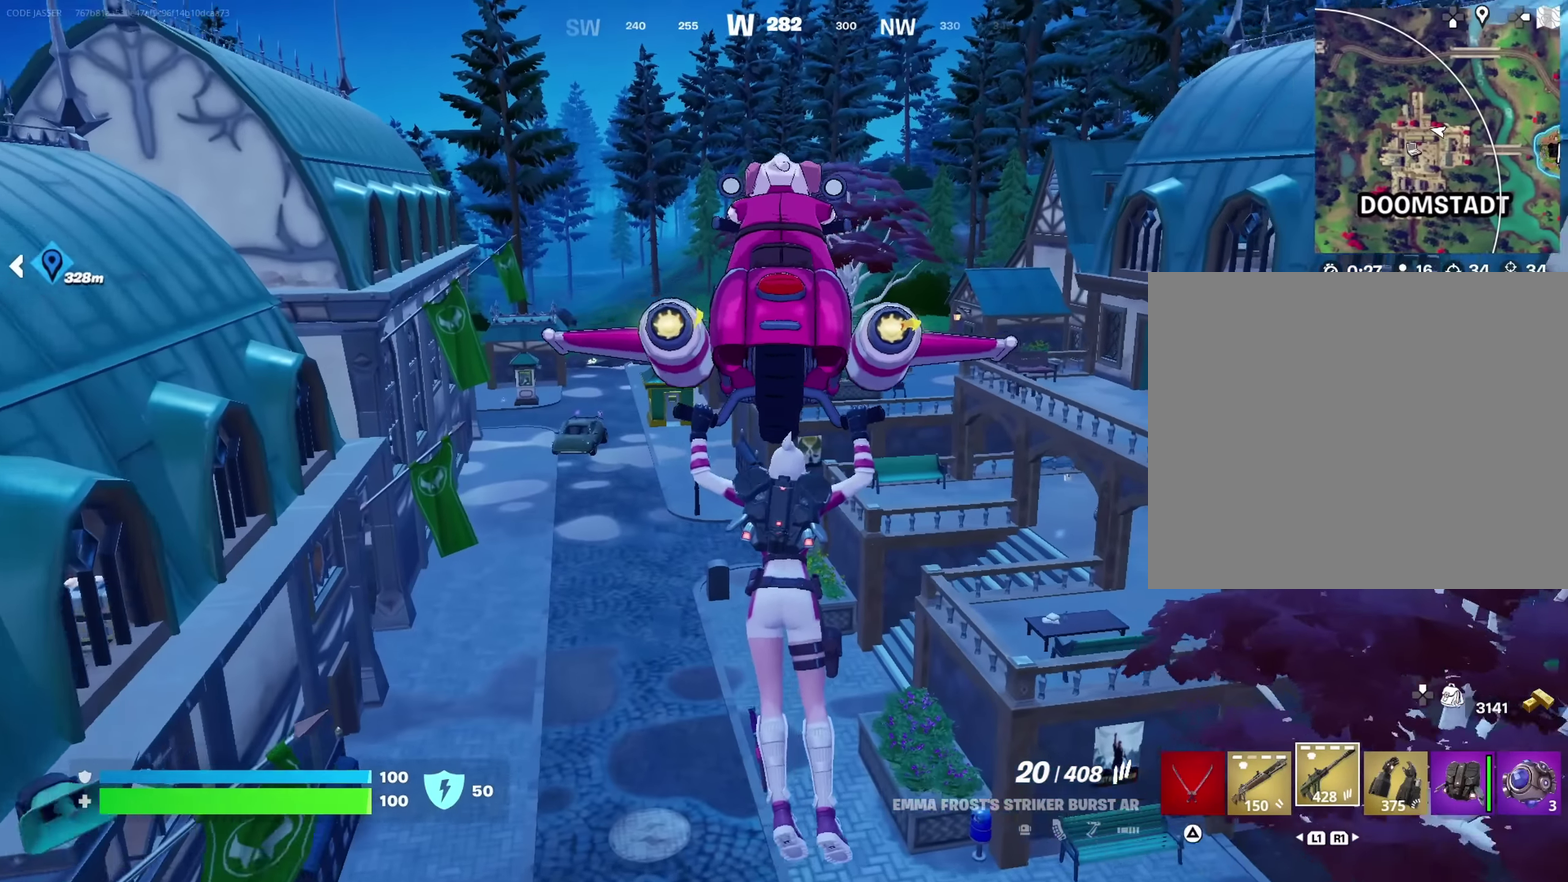
{"dt_ms": 350, "buttons": [], "left_stick": "up-right", "right_stick": "center", "button_events": []}
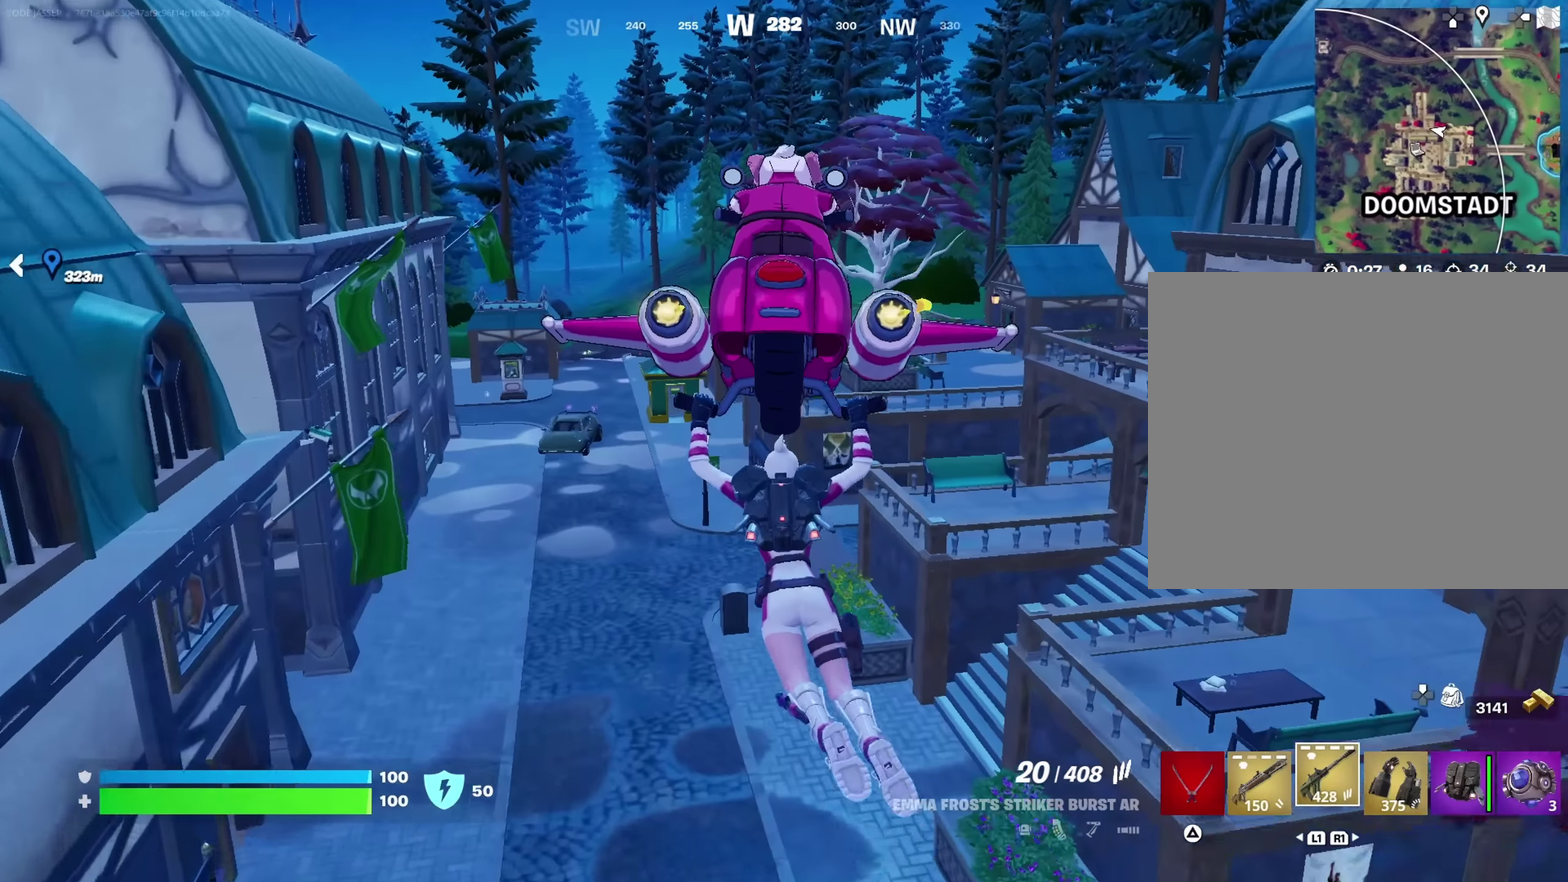
{"dt_ms": 350, "buttons": [], "left_stick": "up-right", "right_stick": "center", "button_events": []}
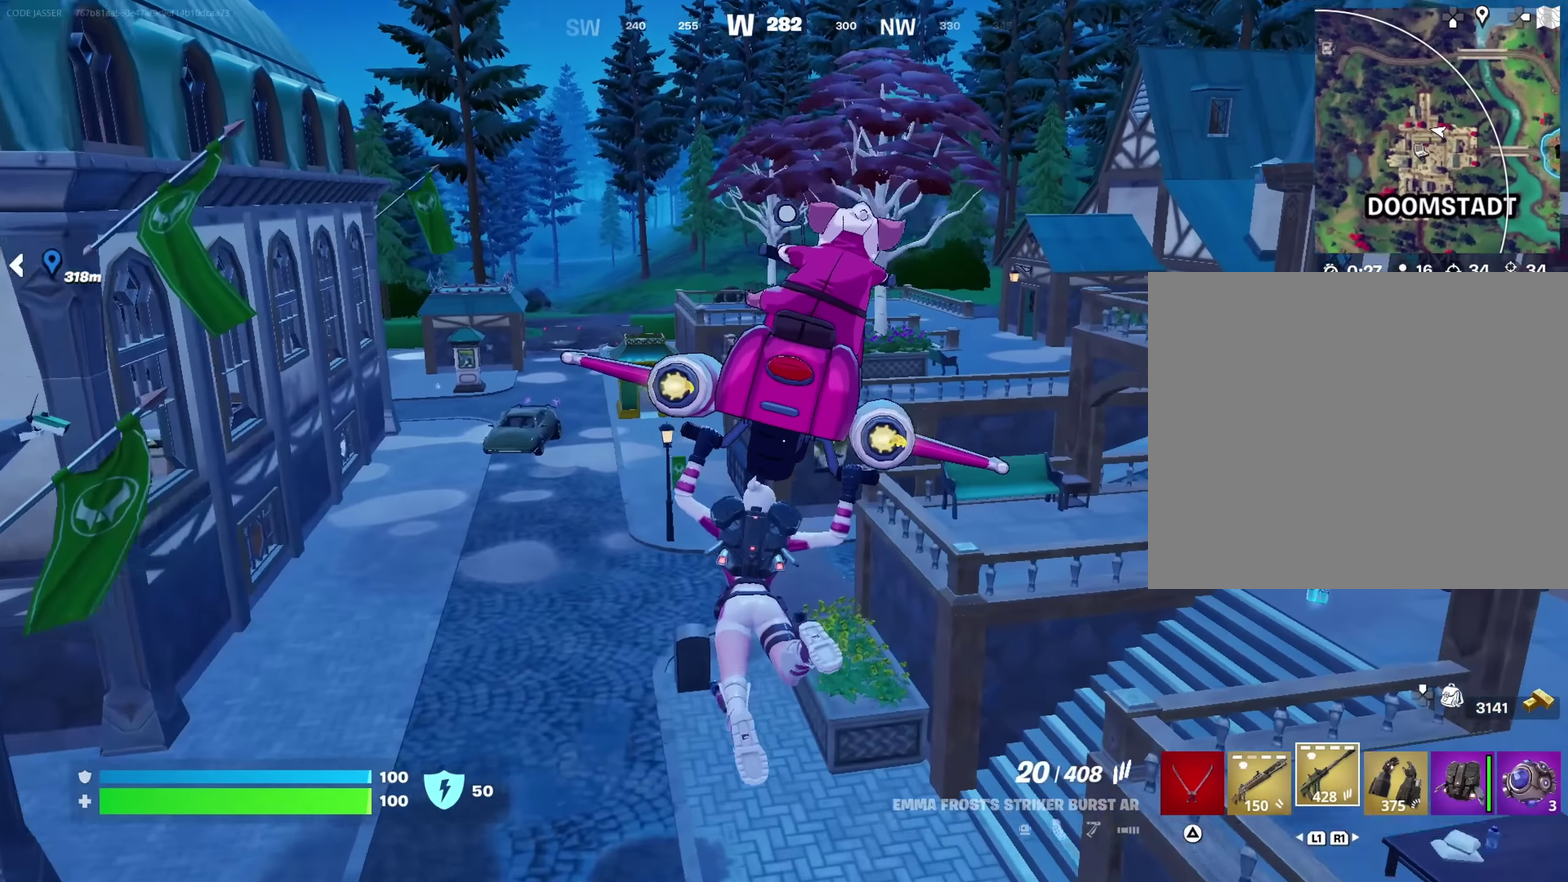
{"dt_ms": 700, "buttons": [], "left_stick": "up-right", "right_stick": "center", "button_events": []}
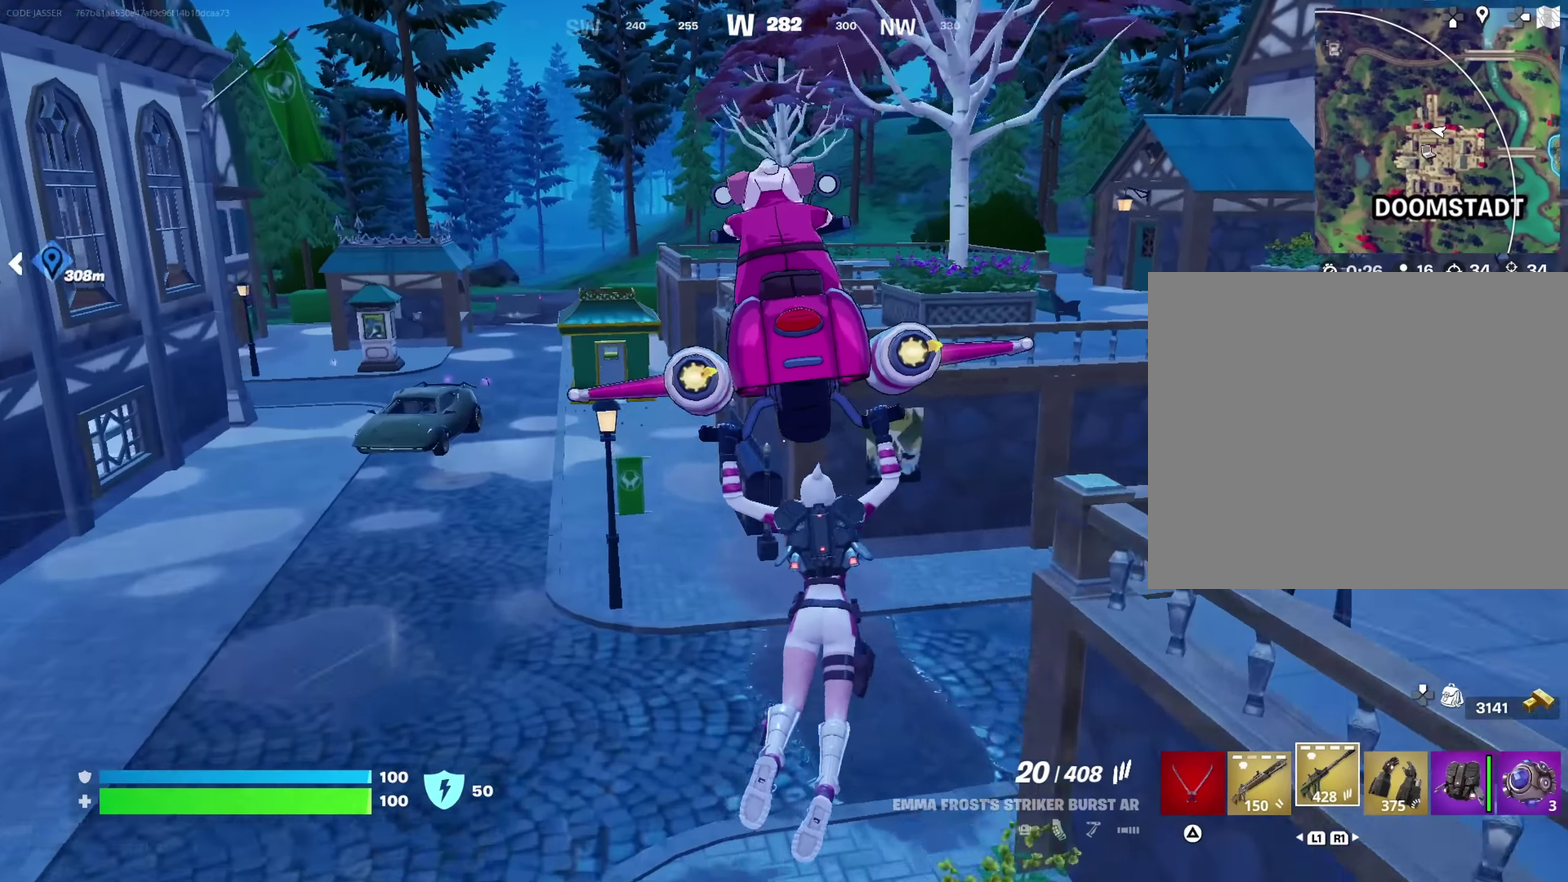
{"dt_ms": 700, "buttons": [], "left_stick": "up-right", "right_stick": "center"}
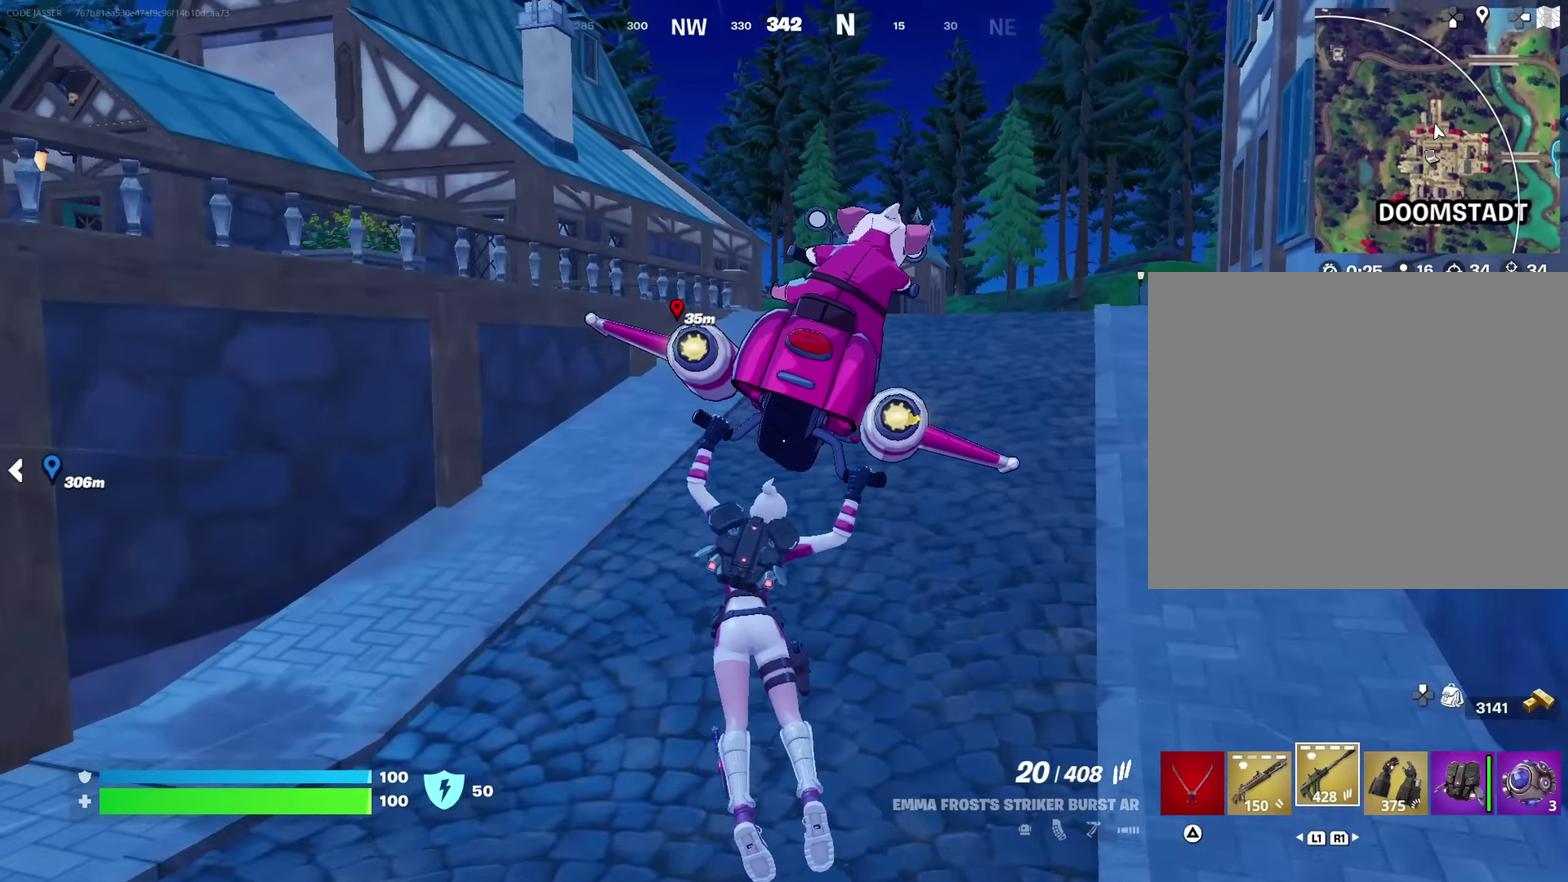
{"dt_ms": 250, "buttons": [], "left_stick": "up", "right_stick": "center", "button_events": []}
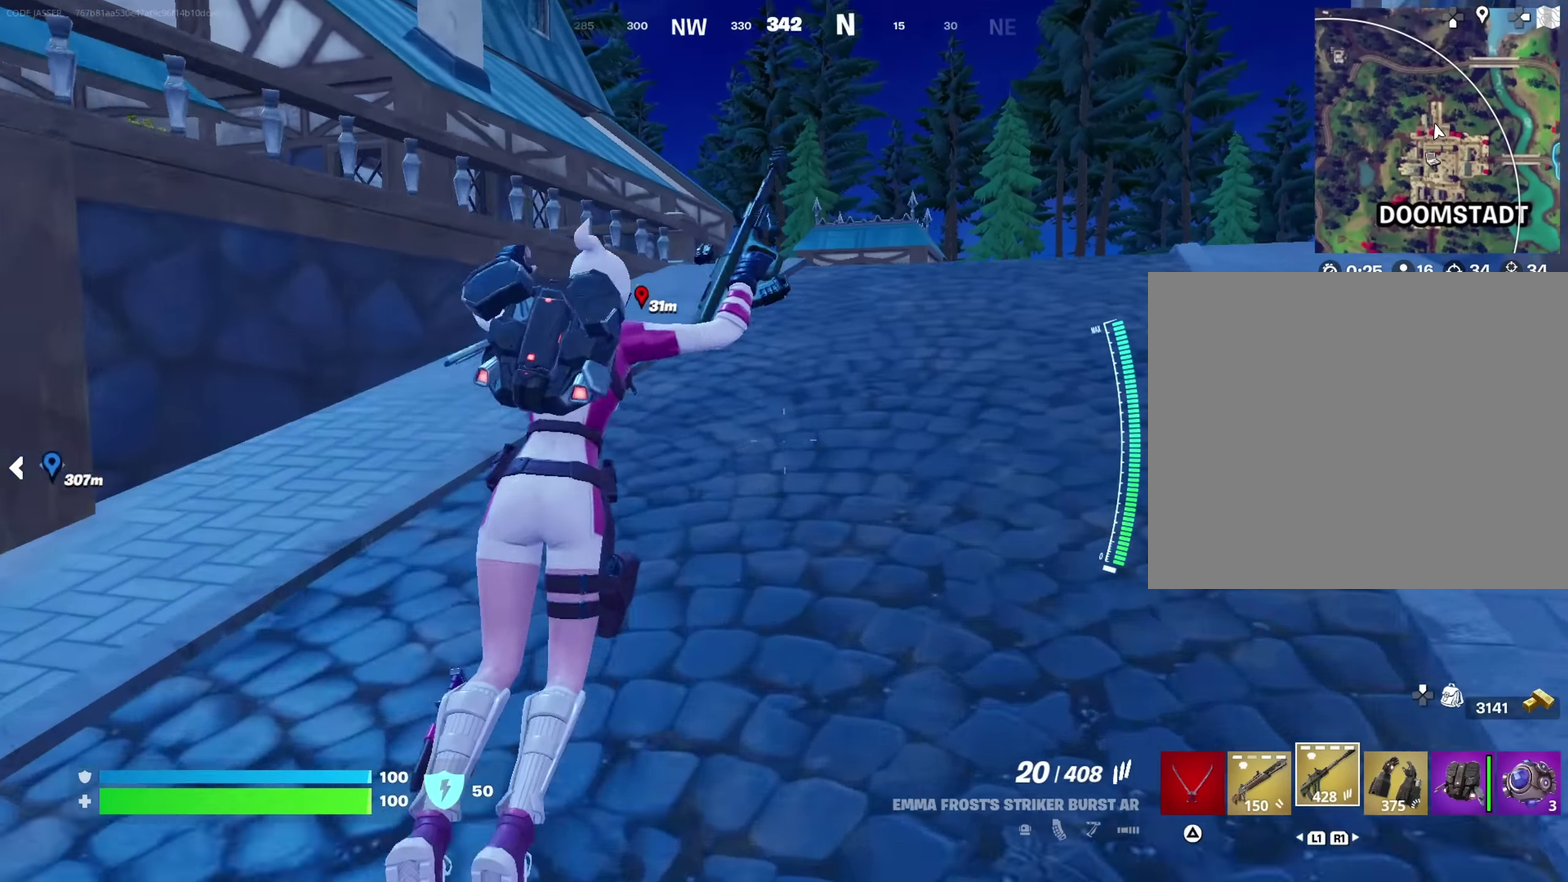
{"dt_ms": 450, "buttons": [], "left_stick": "up-right", "right_stick": "center", "button_events": [[333, "CROSS", "down"], [417, "CROSS", "up"]]}
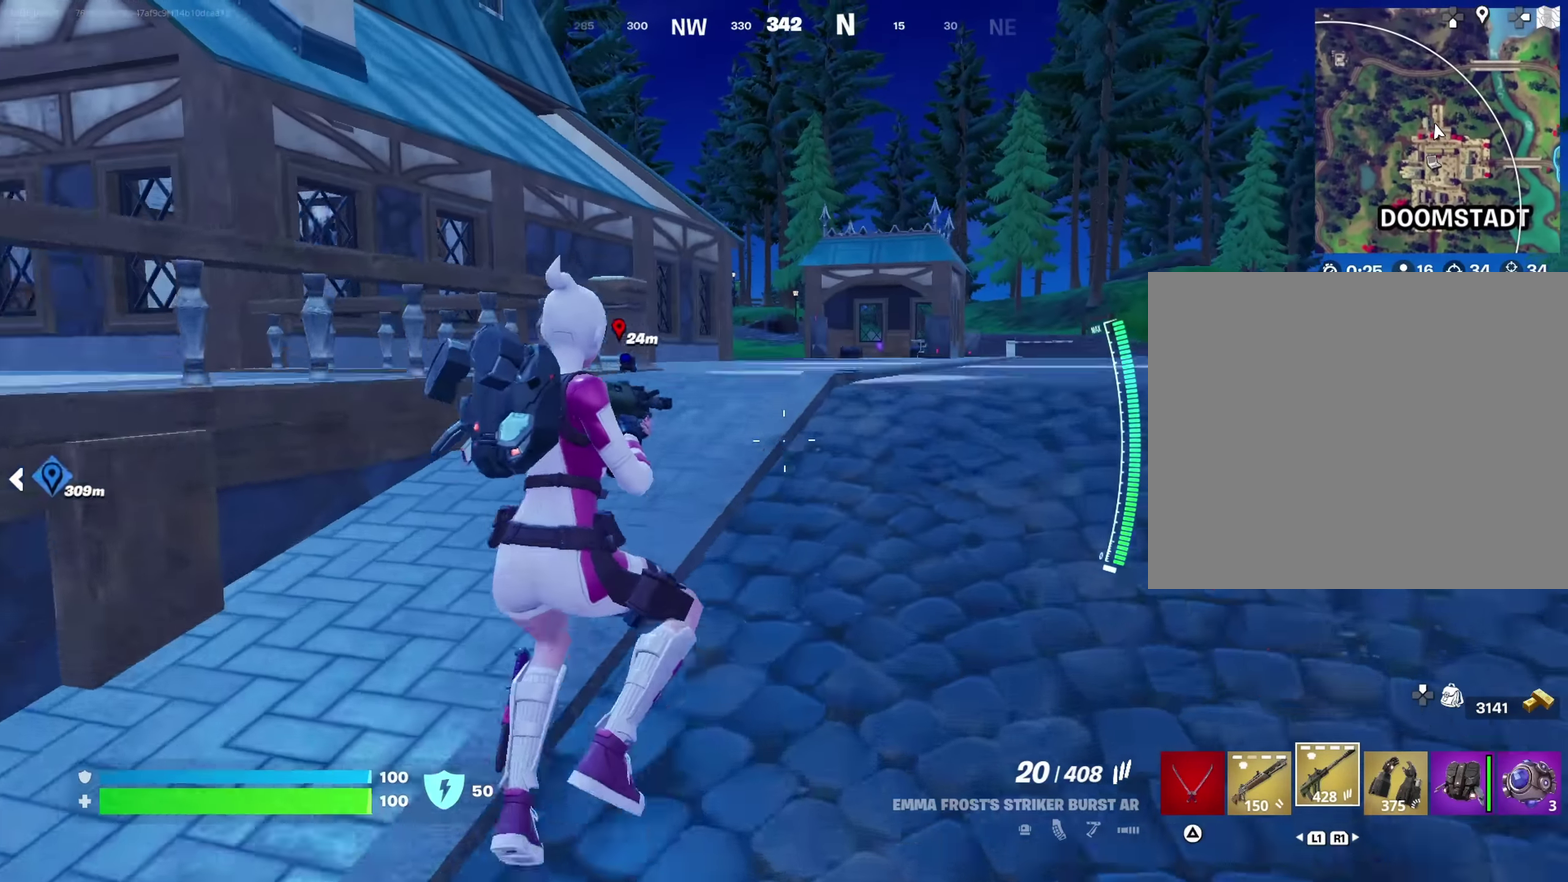
{"dt_ms": 800, "buttons": [], "left_stick": "up-right", "right_stick": "center"}
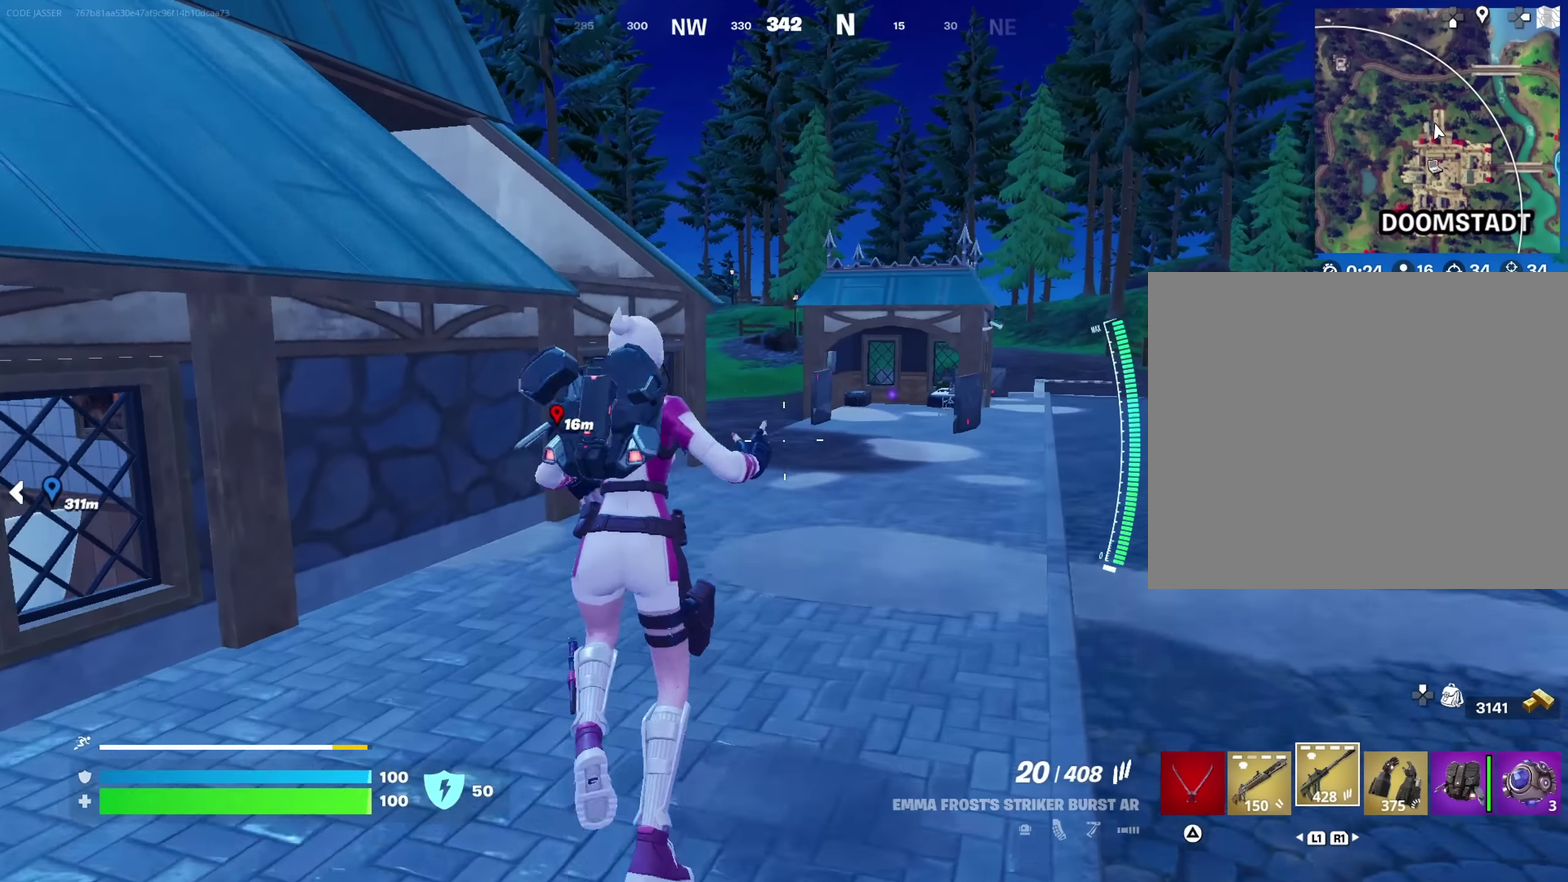
{"dt_ms": 250, "buttons": [], "left_stick": "up", "right_stick": "center", "button_events": []}
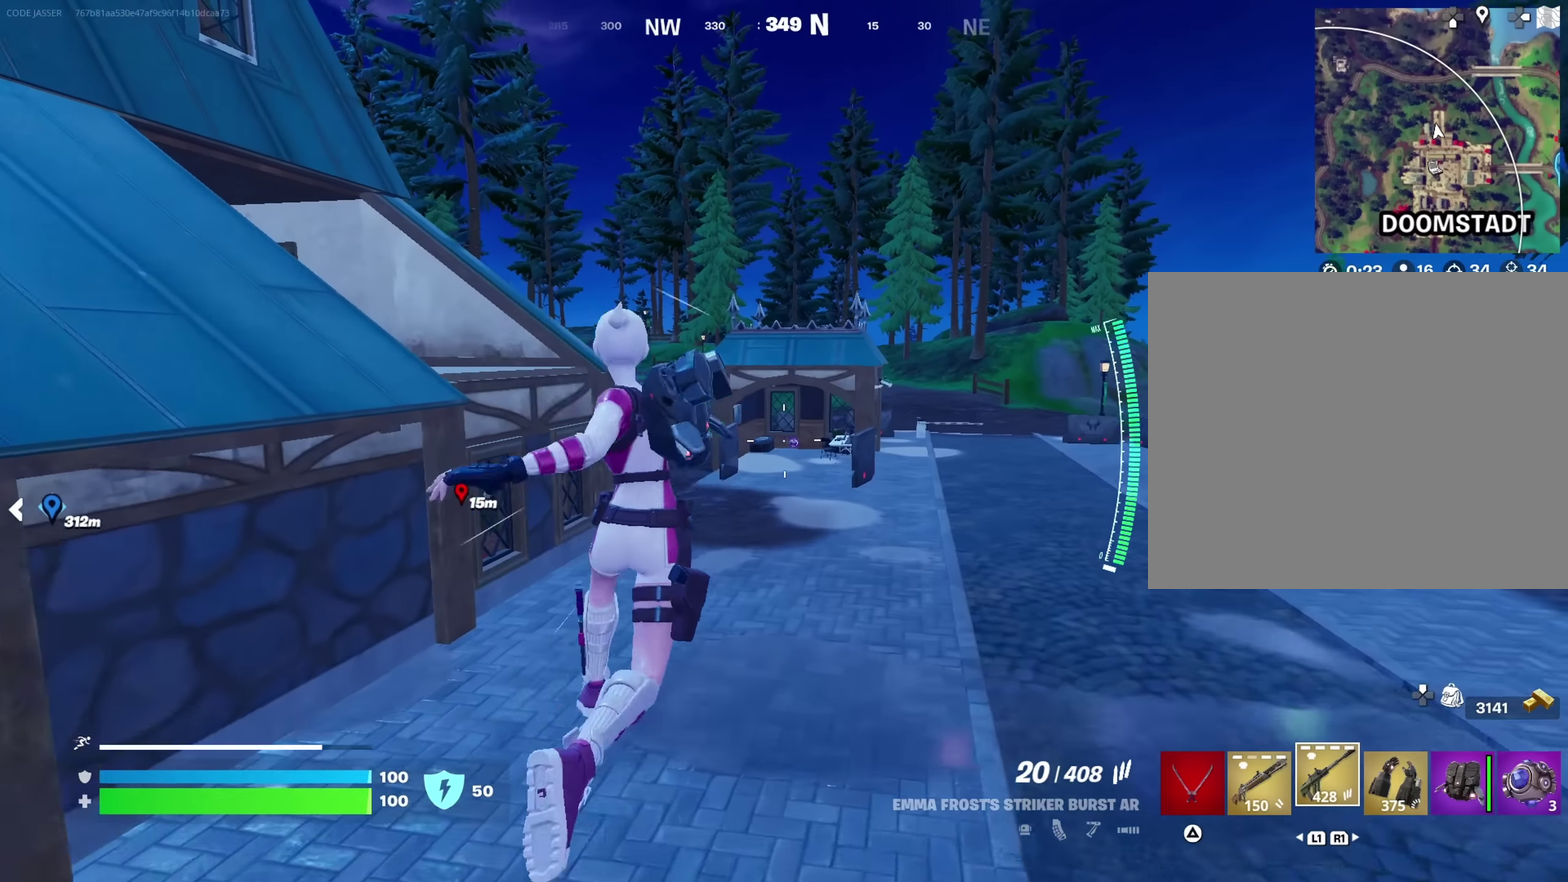
{"dt_ms": 450, "buttons": [], "left_stick": "up-right", "right_stick": "center", "button_events": []}
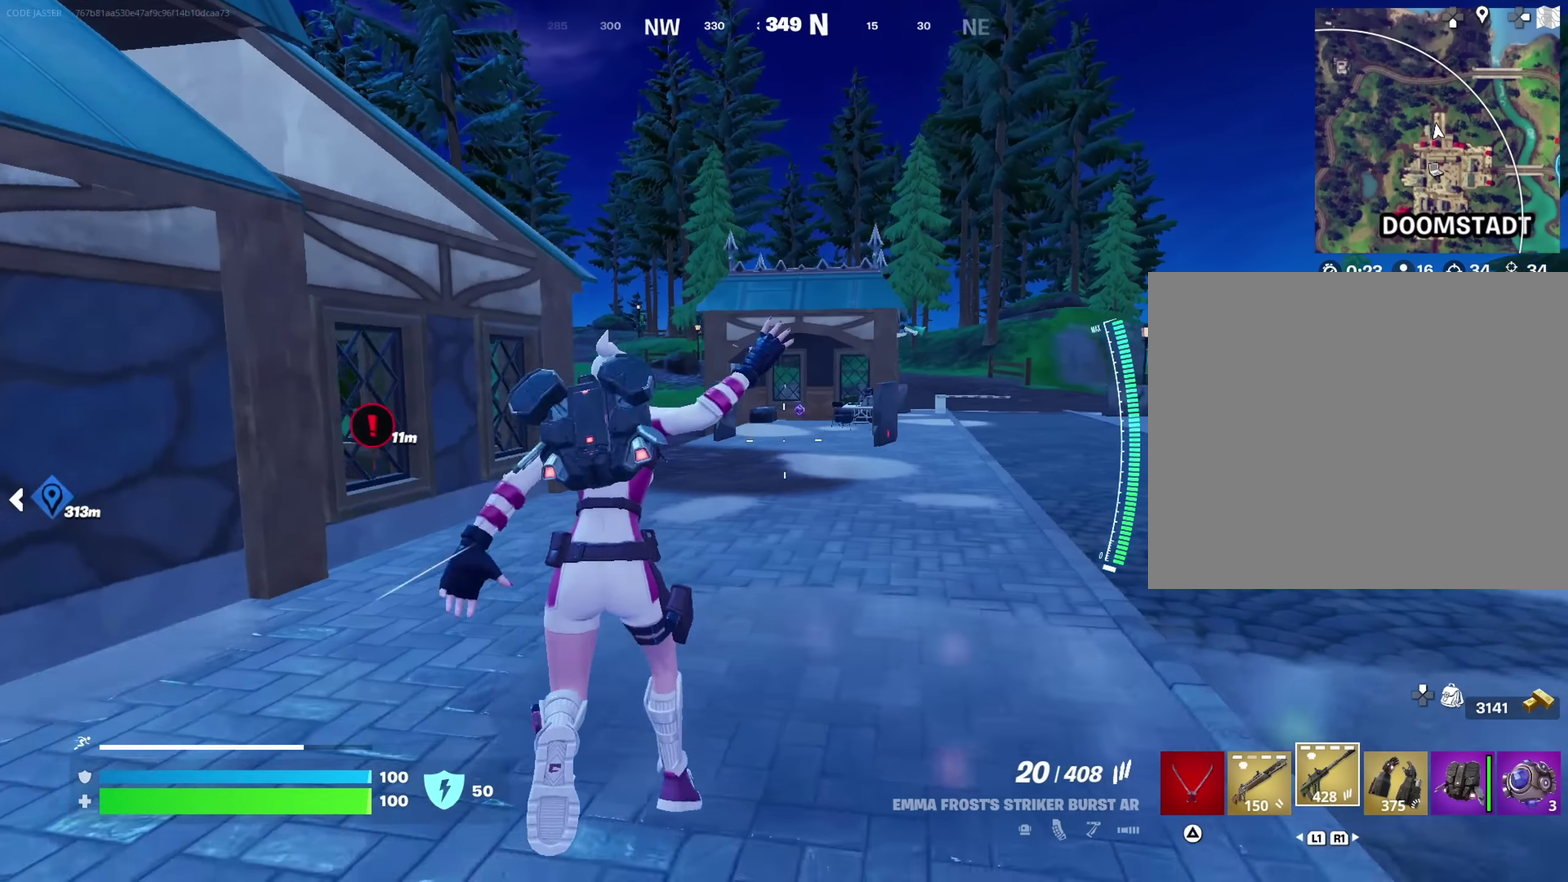
{"dt_ms": 700, "buttons": ["DPAD_DOWN"], "left_stick": "up", "right_stick": "center", "button_events": [[633, "DPAD_DOWN", "down"]]}
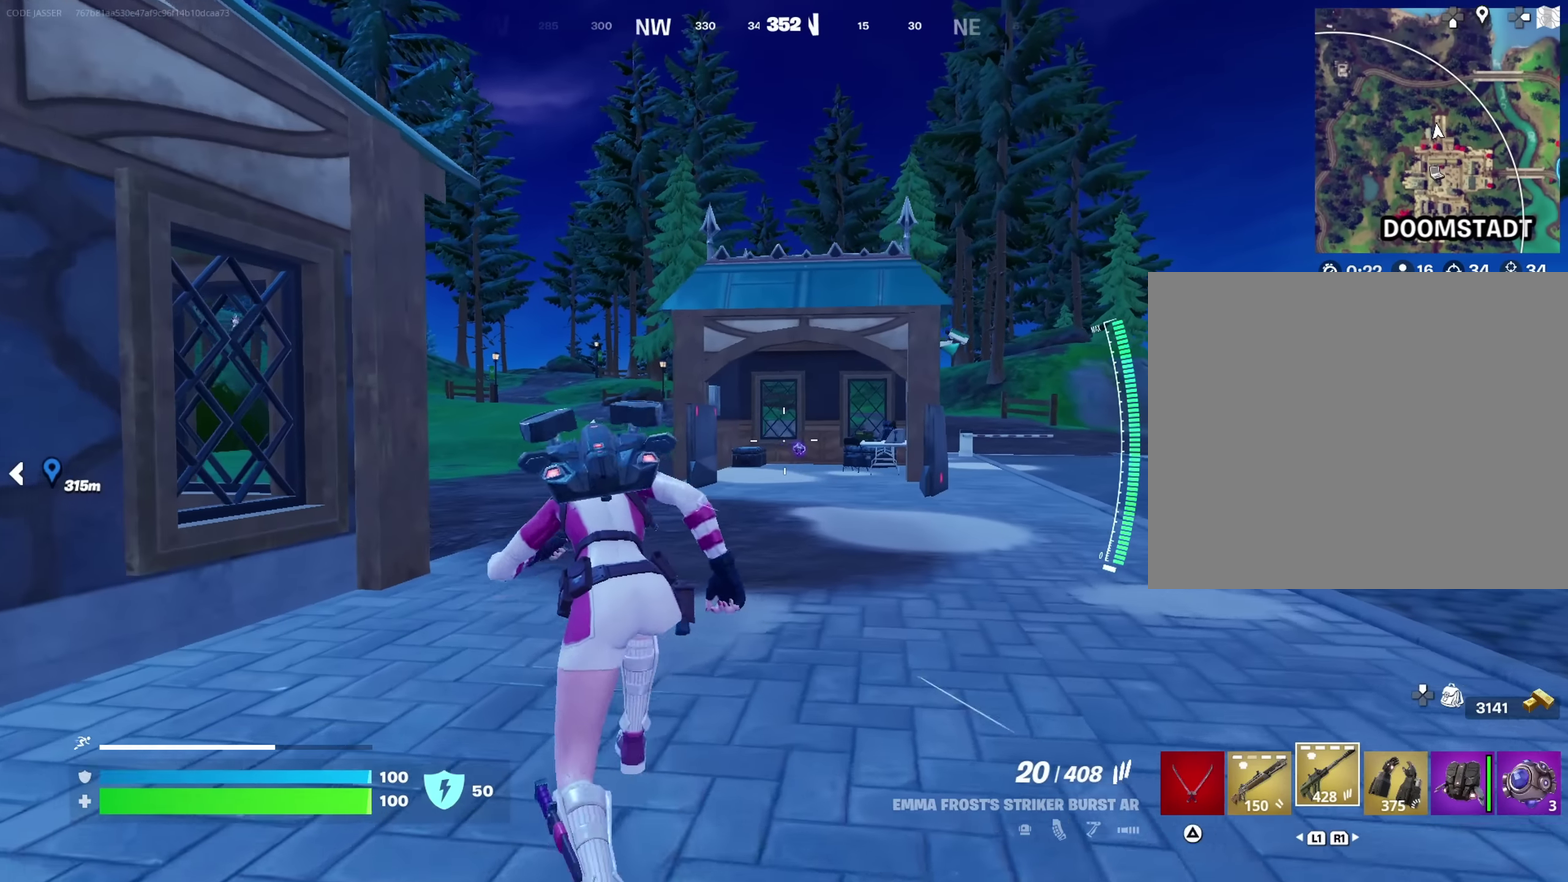
{"dt_ms": 350, "buttons": [], "left_stick": "right", "right_stick": "center", "button_events": [[33, "DPAD_DOWN", "up"]]}
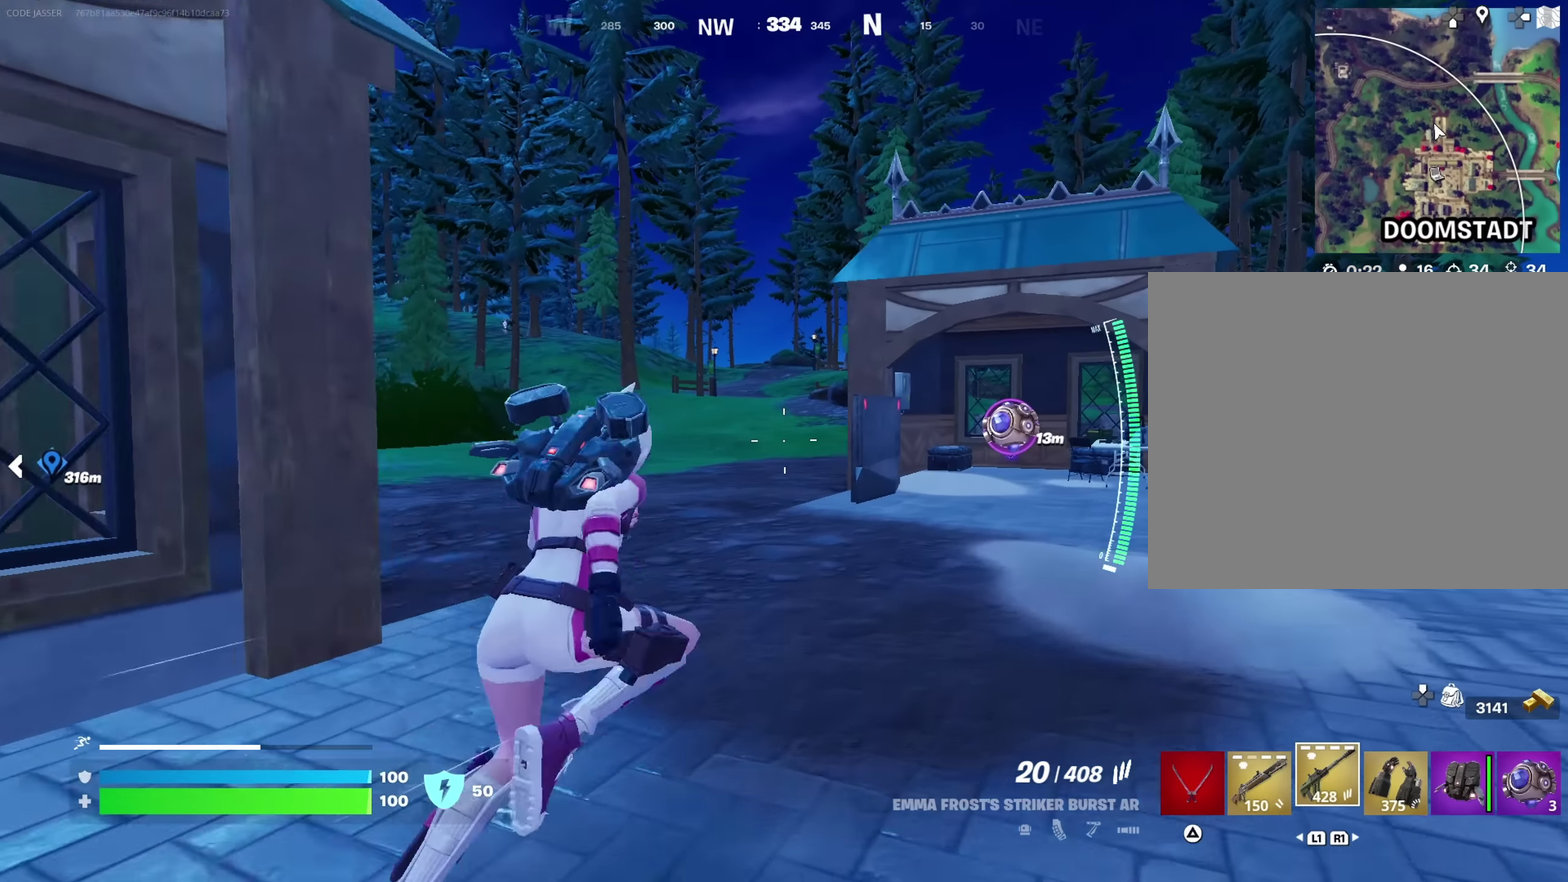
{"dt_ms": 350, "buttons": [], "left_stick": "up-right", "right_stick": "center", "button_events": []}
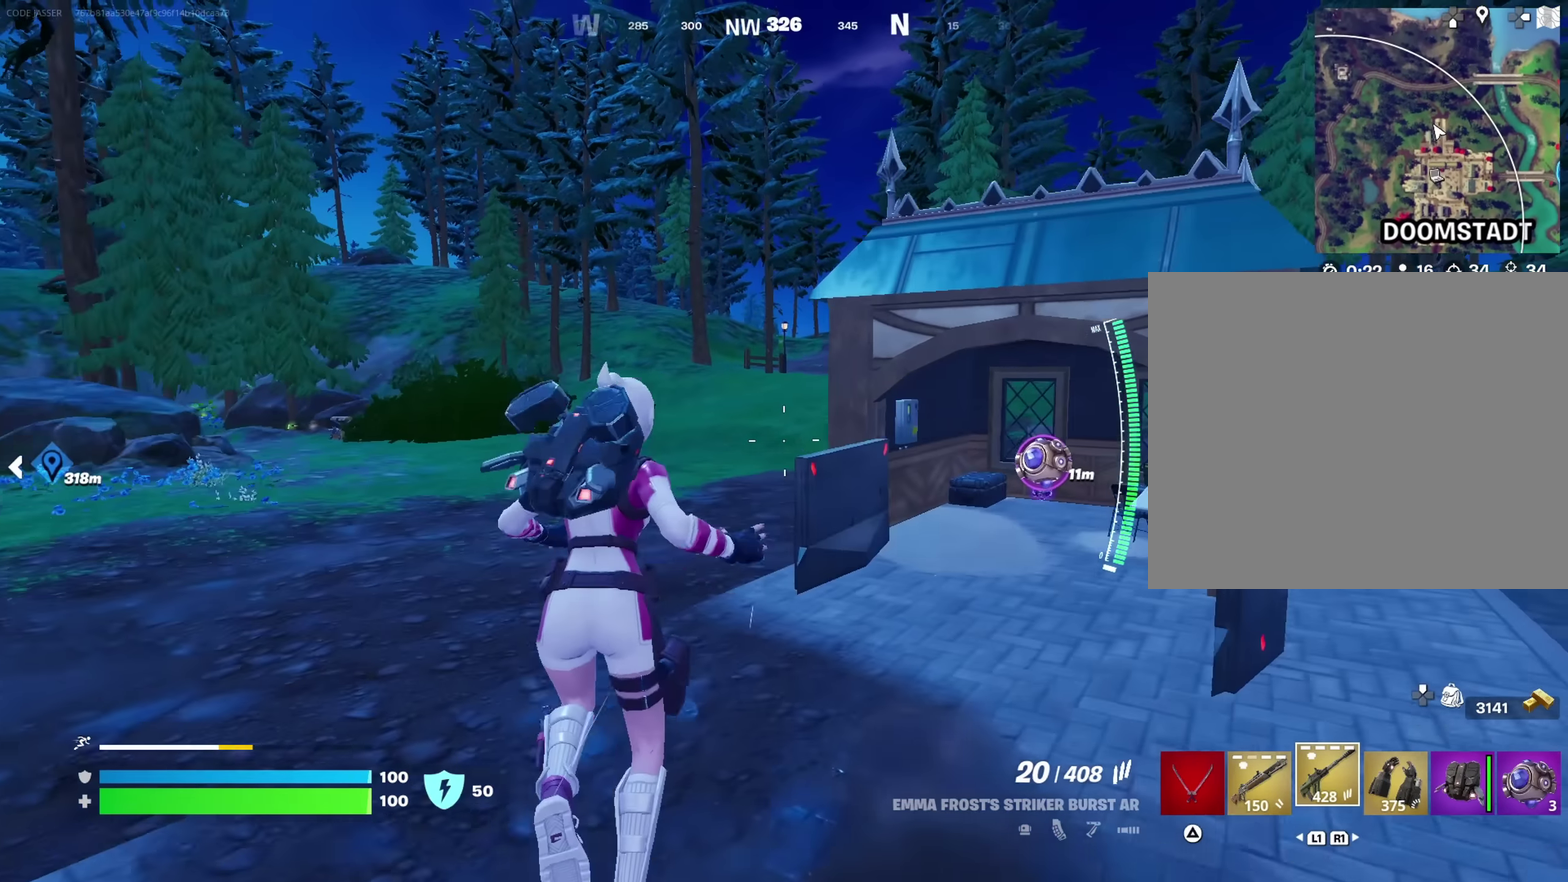
{"dt_ms": 800, "buttons": [], "left_stick": "up", "right_stick": "center"}